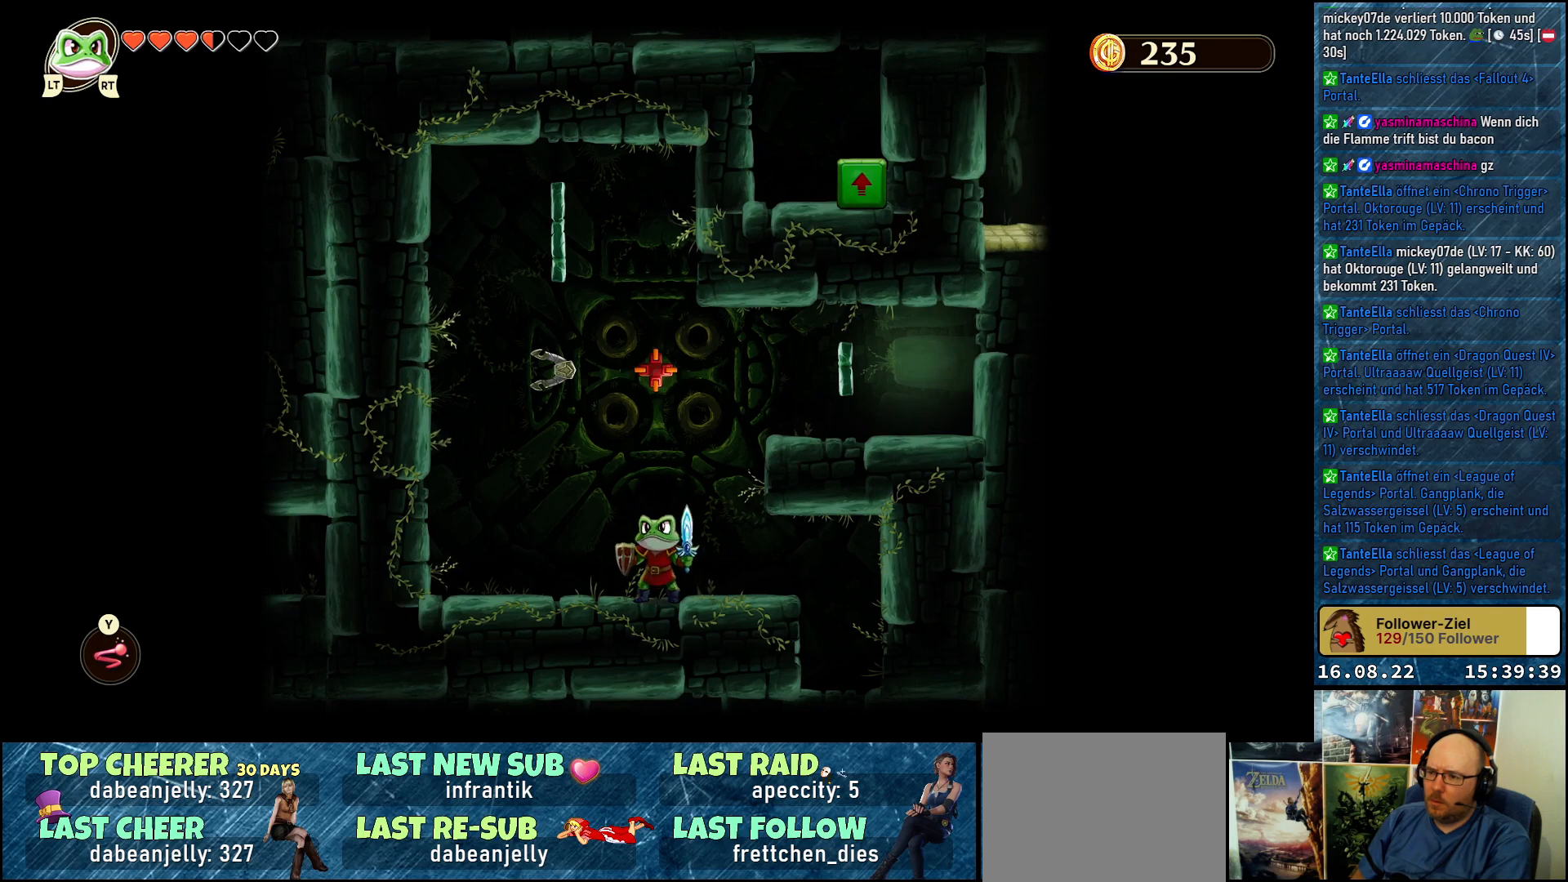
Gameplay with a controller (Xbox layout); each line is a JSON object with the inputs held at the frame after it. "events" lists button and stick changes between this image and that frame as [ms after this image, input, new state], when the widget could be followed in between.
{"buttons": [], "left_stick": "center", "right_stick": "center", "events": [[50, "DPAD_RIGHT", "down"], [317, "DPAD_RIGHT", "up"]]}
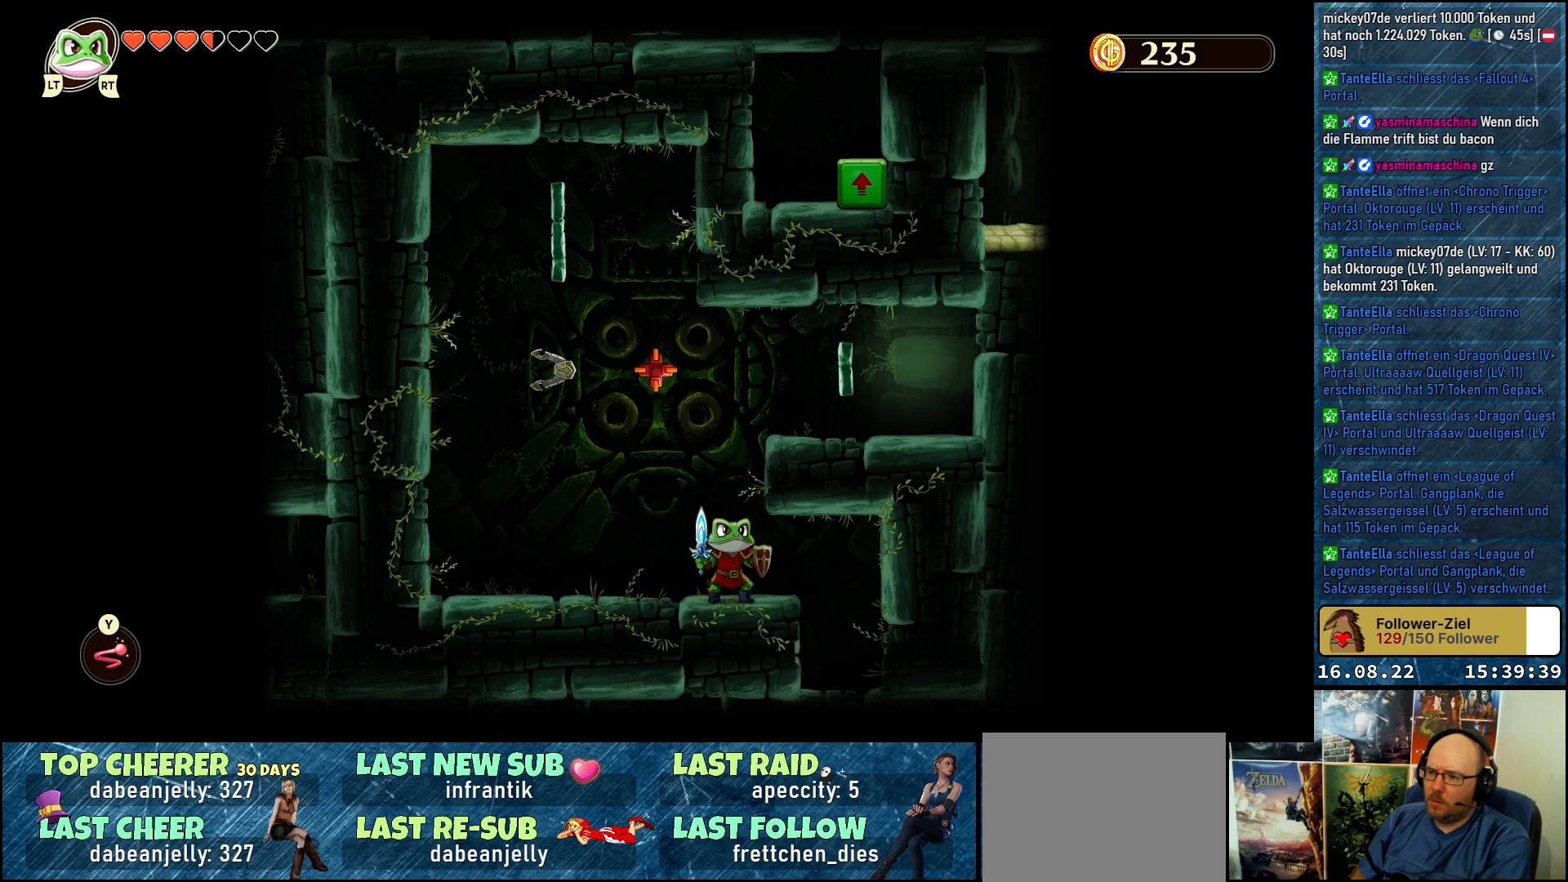
{"buttons": ["A"], "left_stick": "center", "right_stick": "center", "events": [[50, "DPAD_LEFT", "down"], [150, "DPAD_LEFT", "up"], [417, "A", "down"]]}
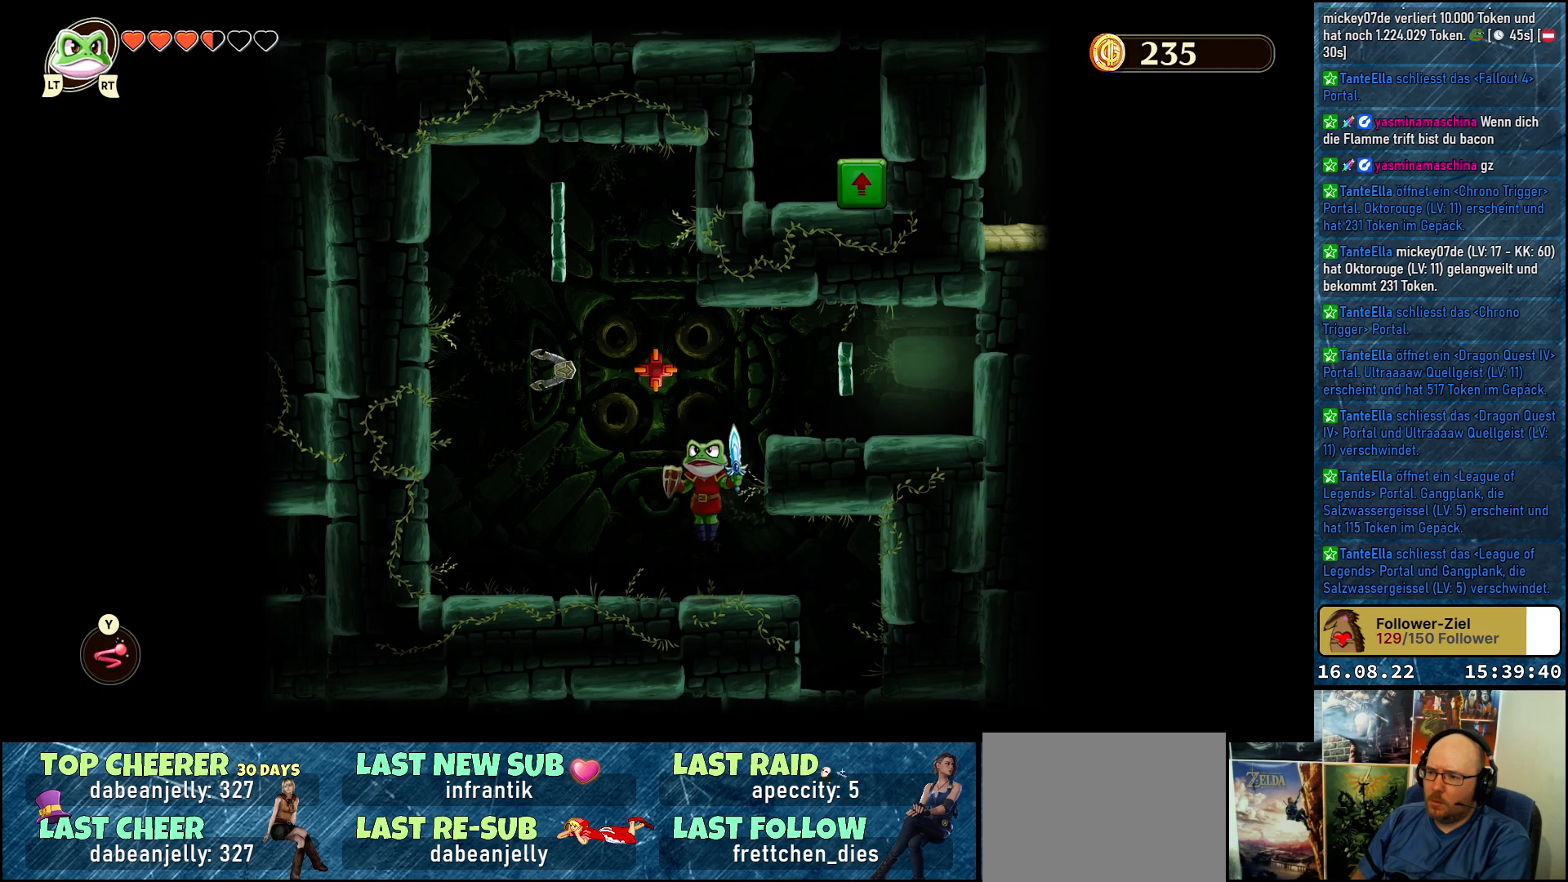
{"buttons": [], "left_stick": "center", "right_stick": "center", "events": [[50, "A", "up"], [183, "Y", "down"], [283, "Y", "up"]]}
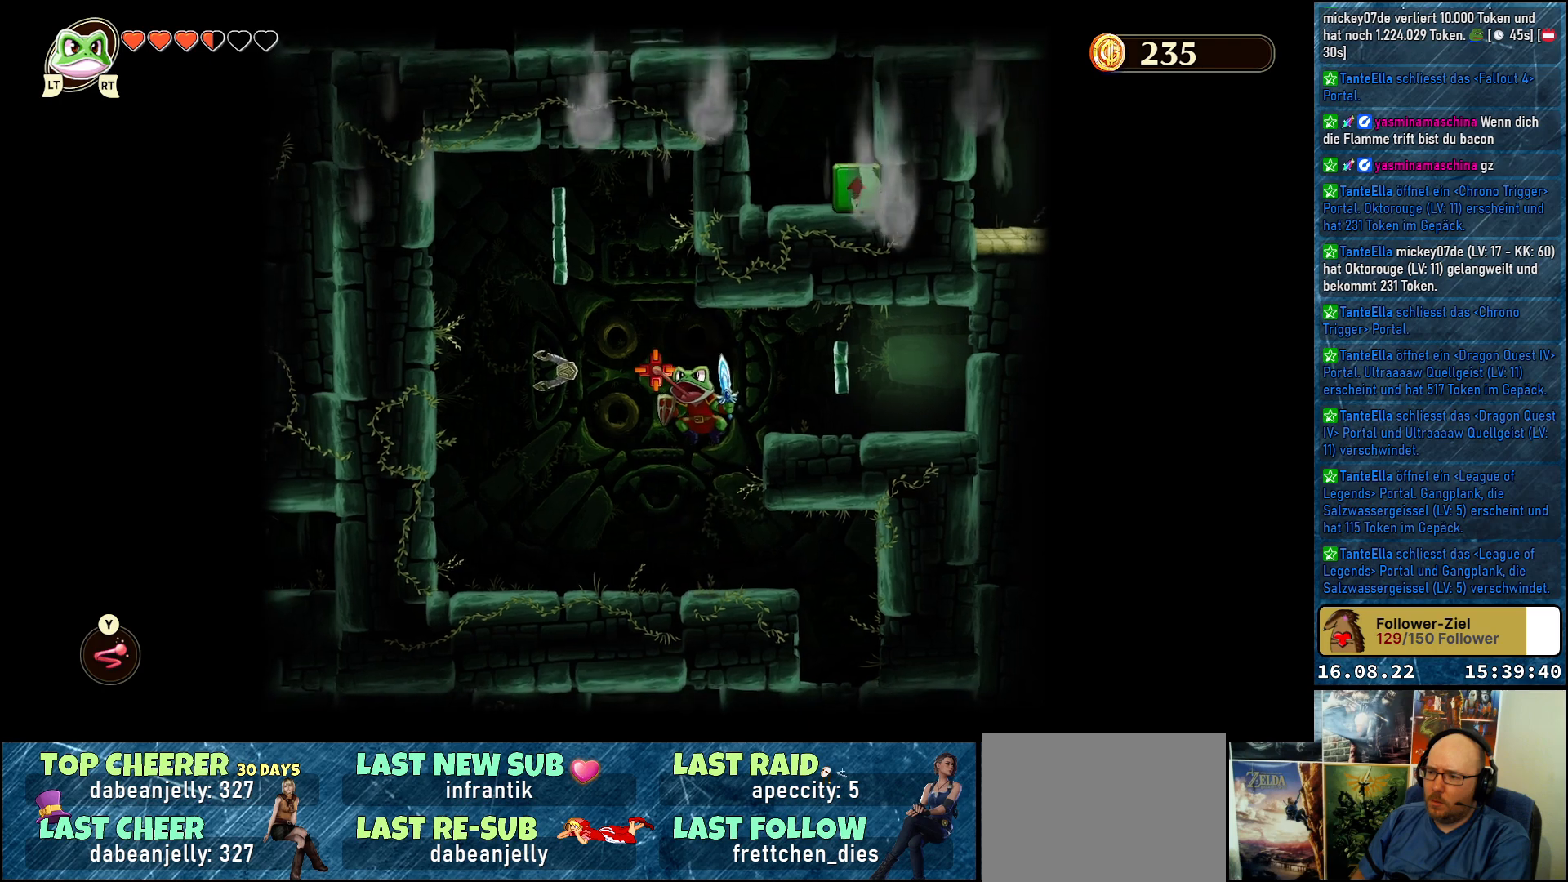
{"buttons": [], "left_stick": "center", "right_stick": "center", "events": []}
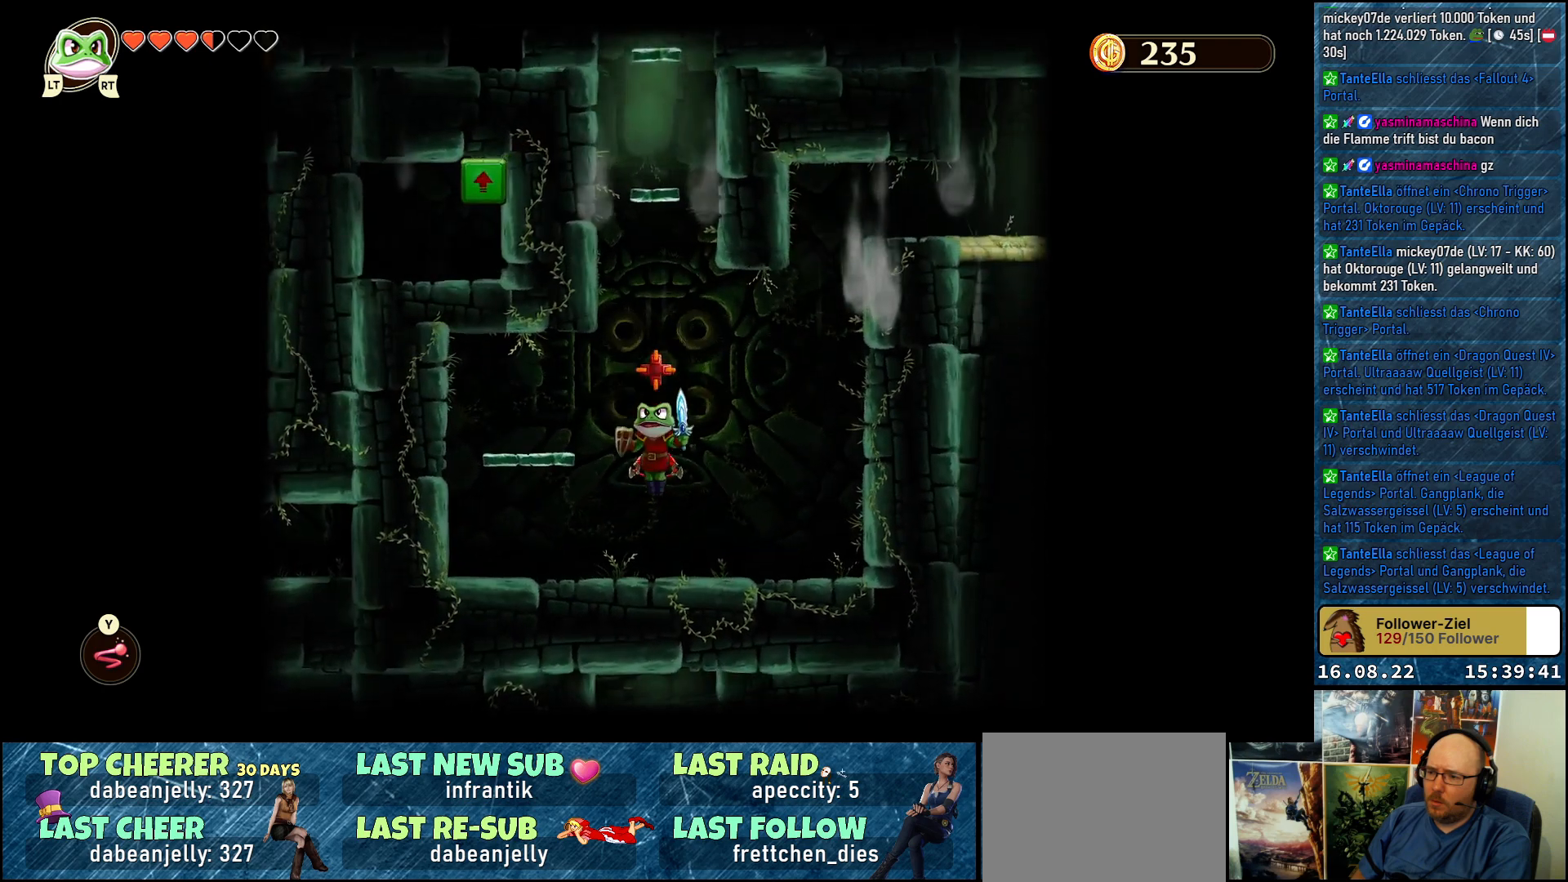
{"buttons": [], "left_stick": "center", "right_stick": "center", "events": []}
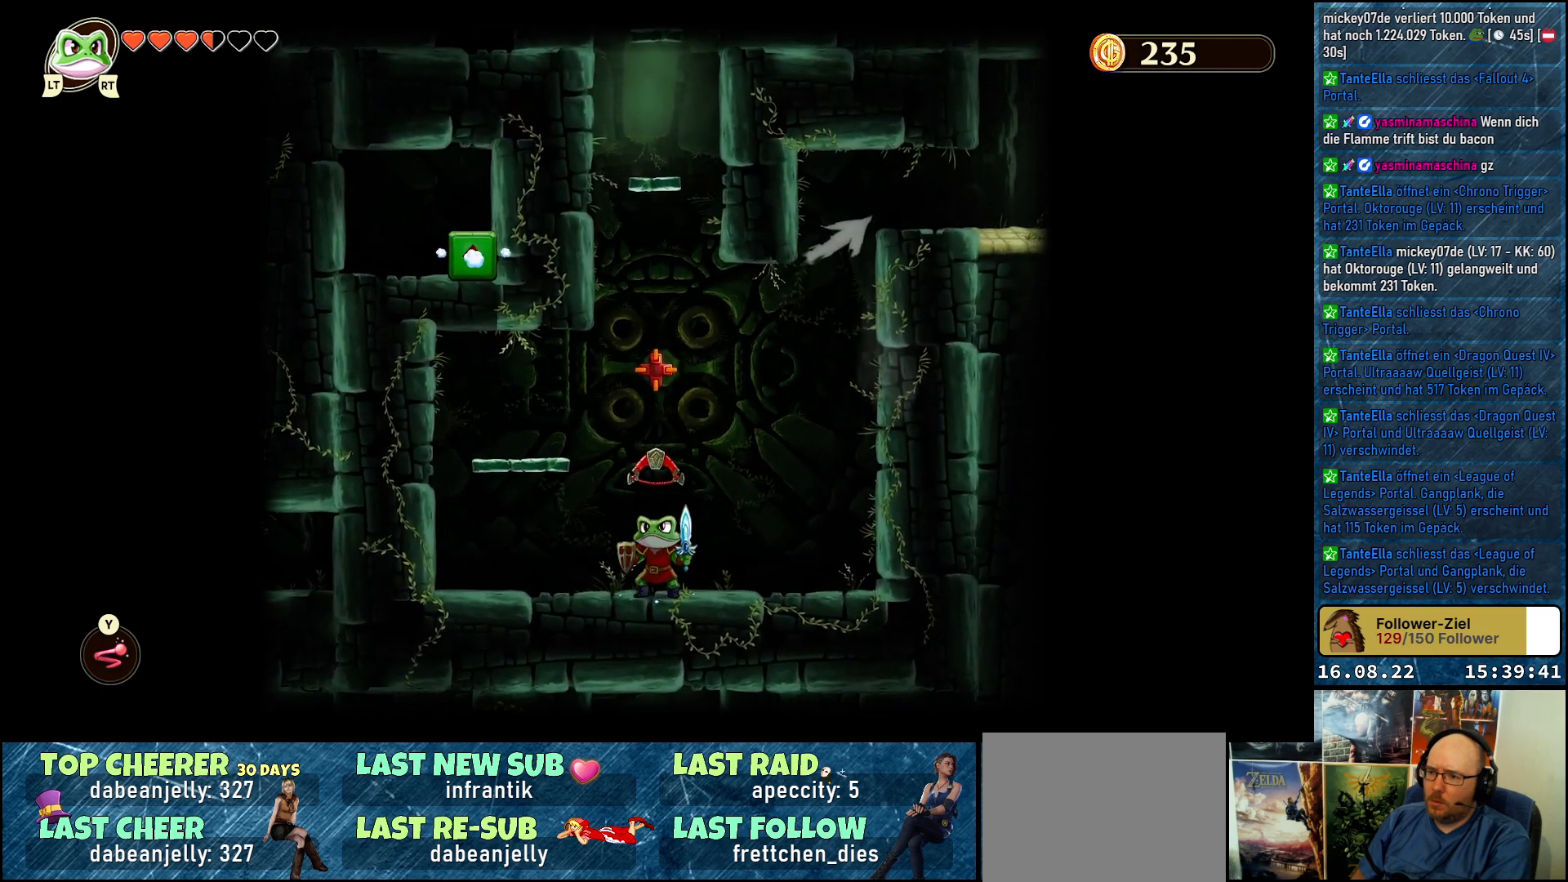
{"buttons": [], "left_stick": "center", "right_stick": "center", "events": []}
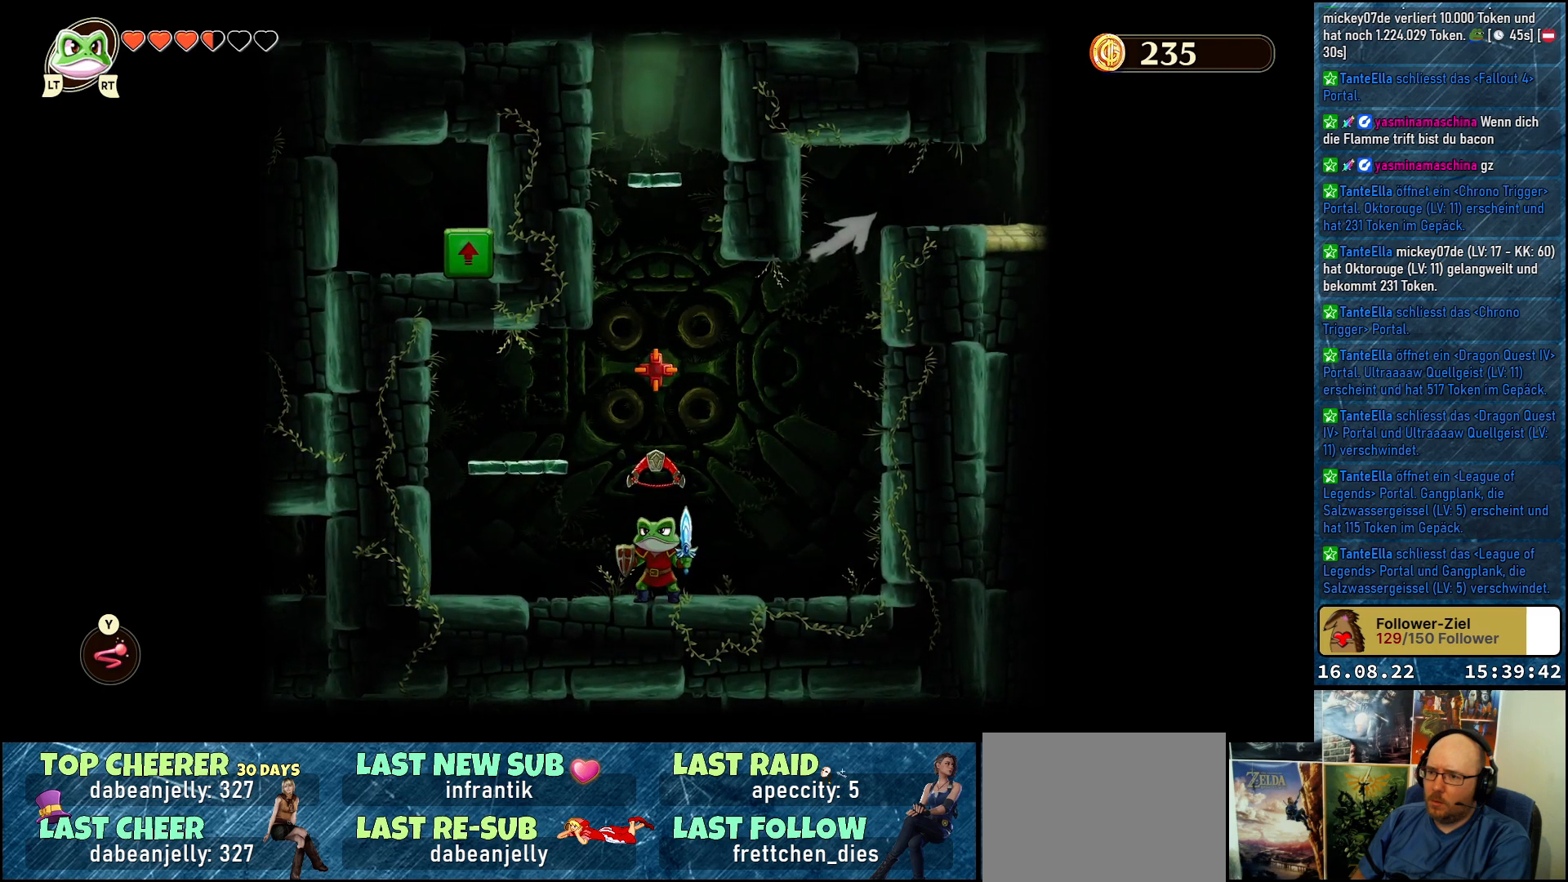
{"buttons": [], "left_stick": "center", "right_stick": "center", "events": []}
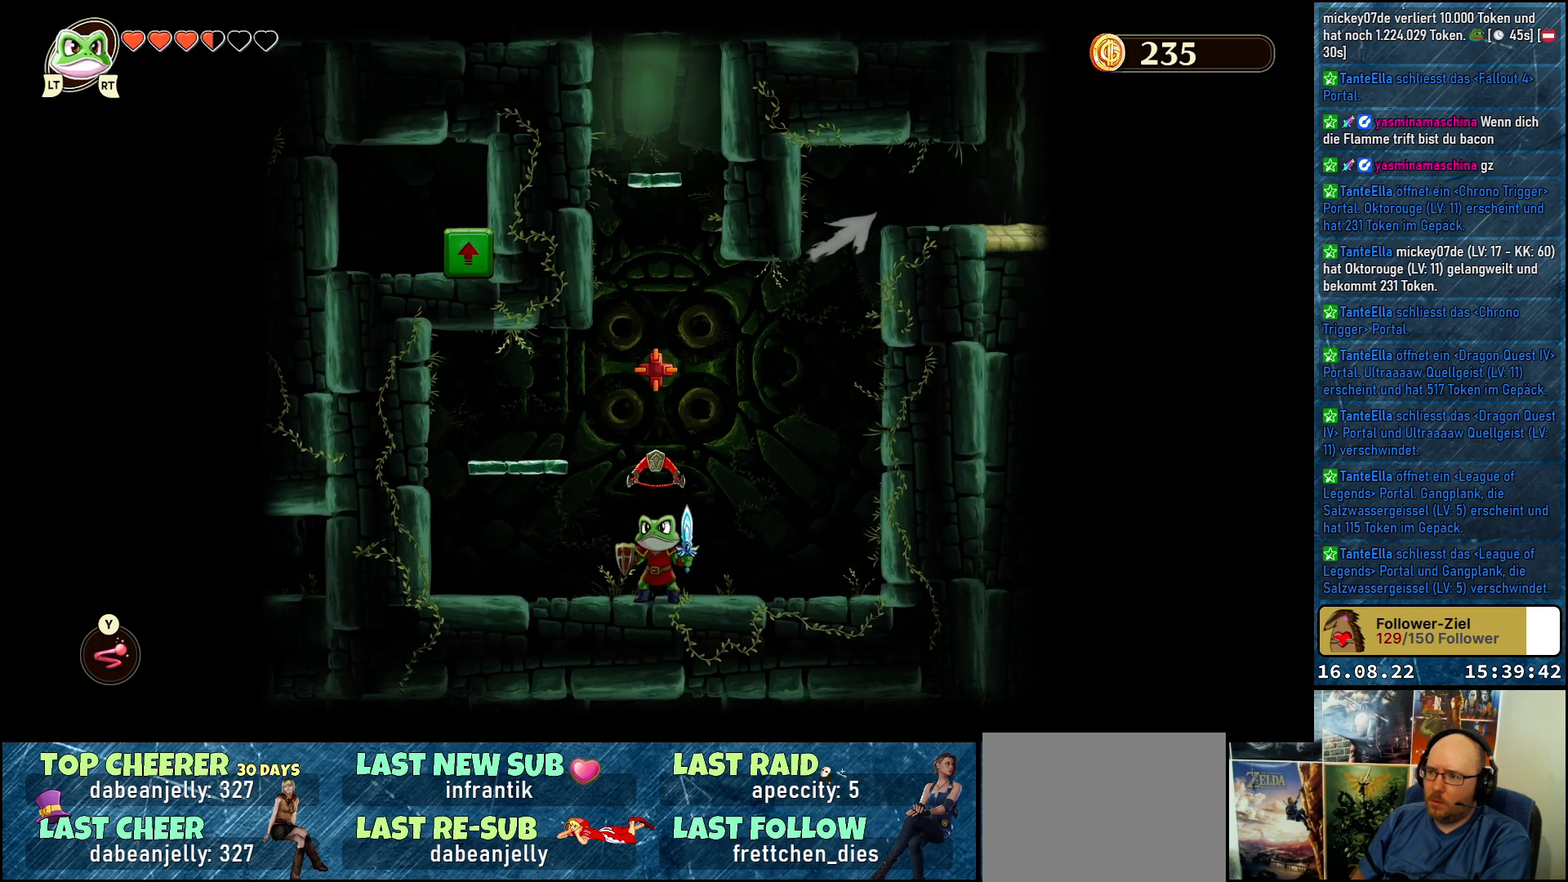
{"buttons": [], "left_stick": "center", "right_stick": "center", "events": []}
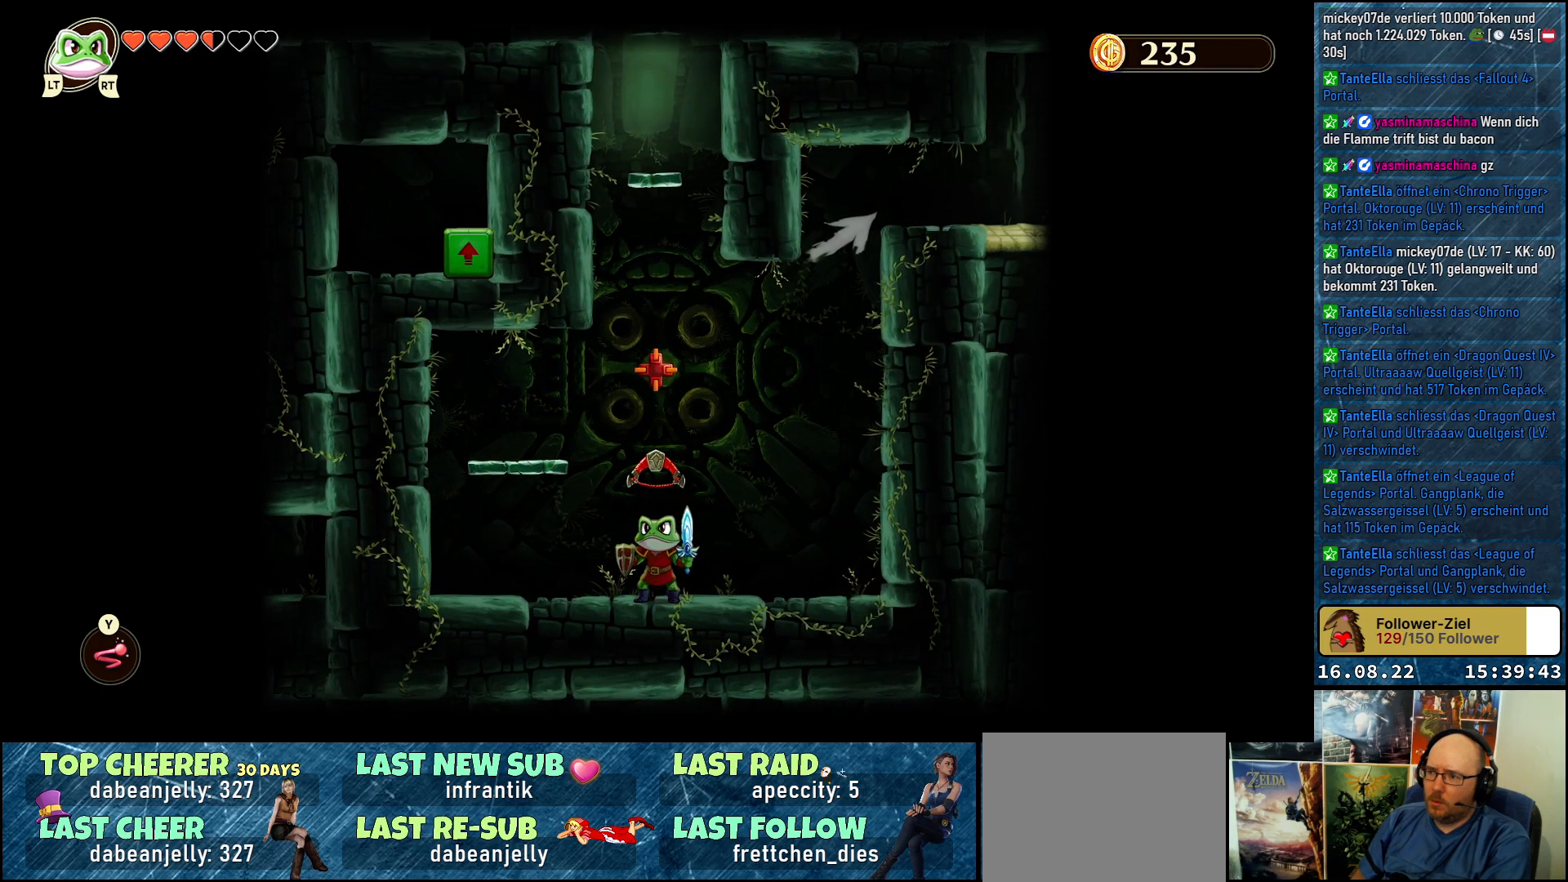
{"buttons": [], "left_stick": "center", "right_stick": "center", "events": []}
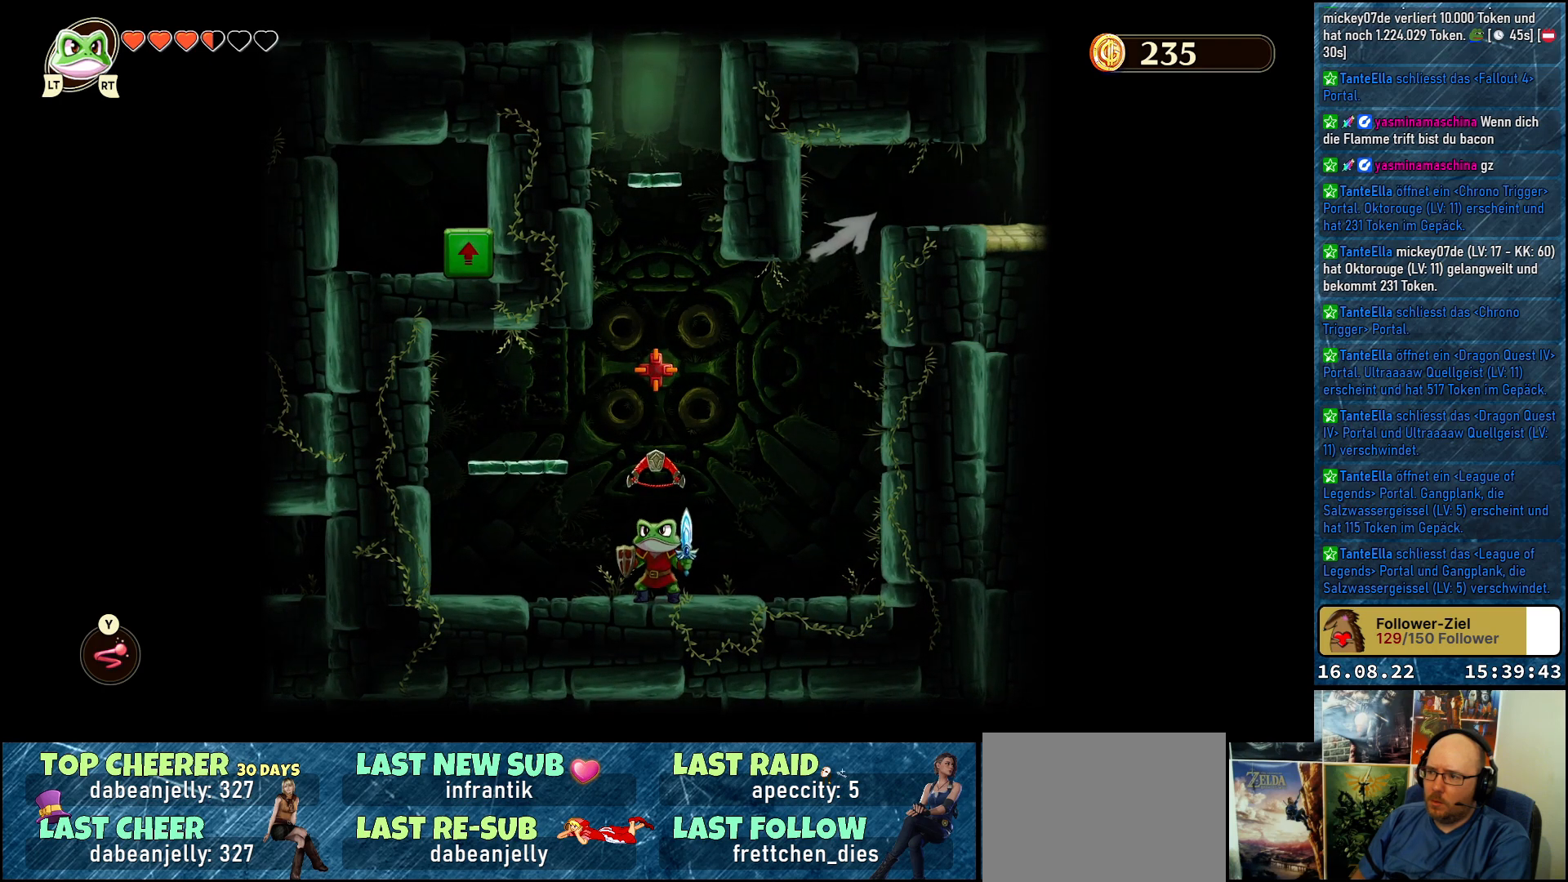
{"buttons": [], "left_stick": "center", "right_stick": "center", "events": []}
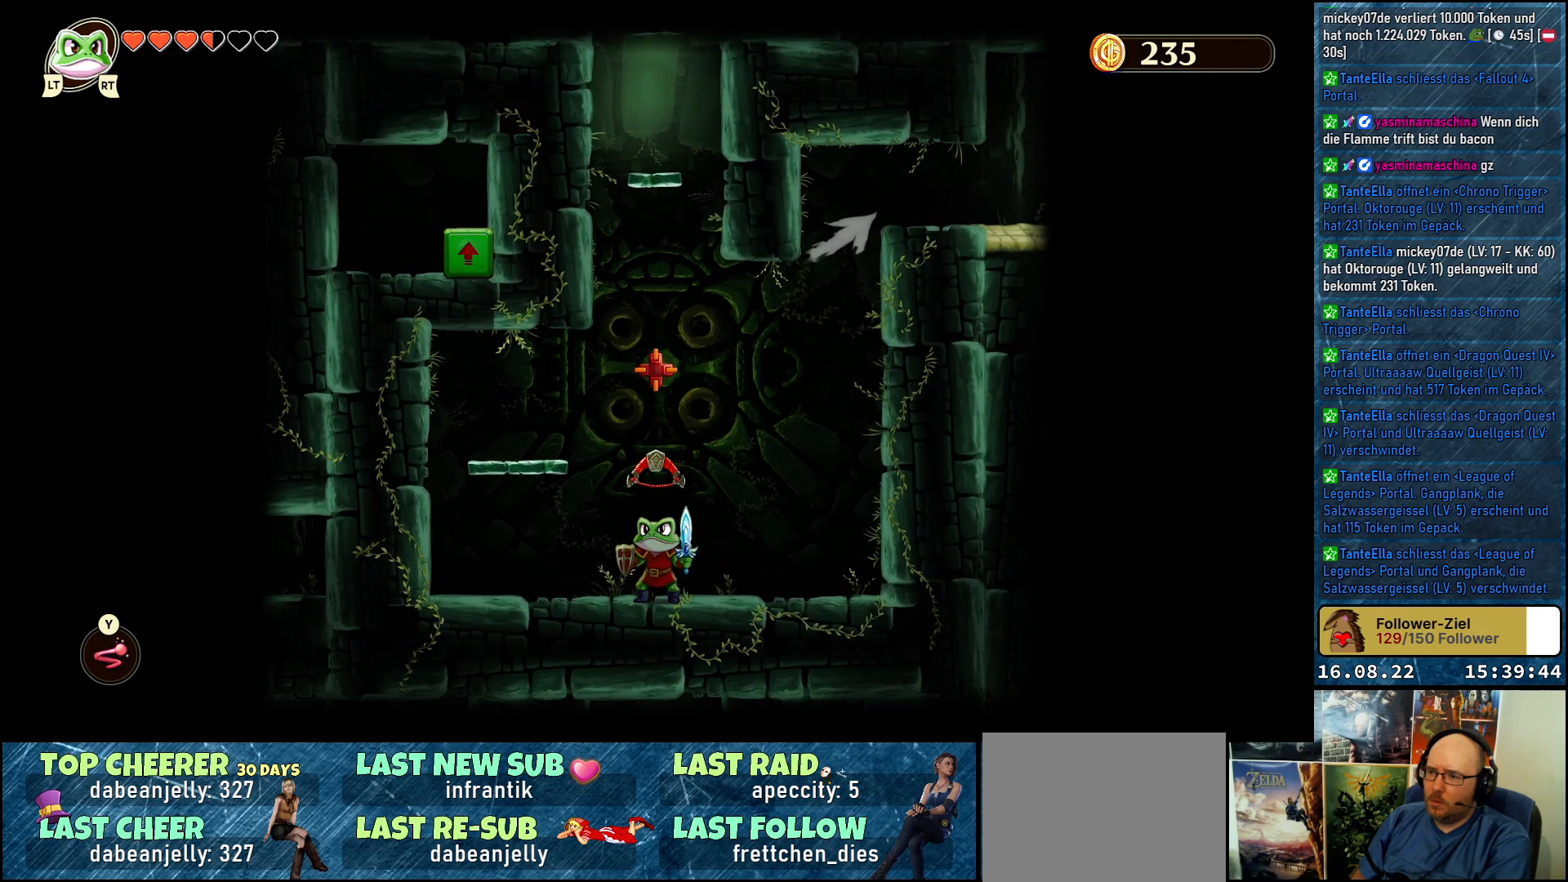
{"buttons": [], "left_stick": "center", "right_stick": "center", "events": []}
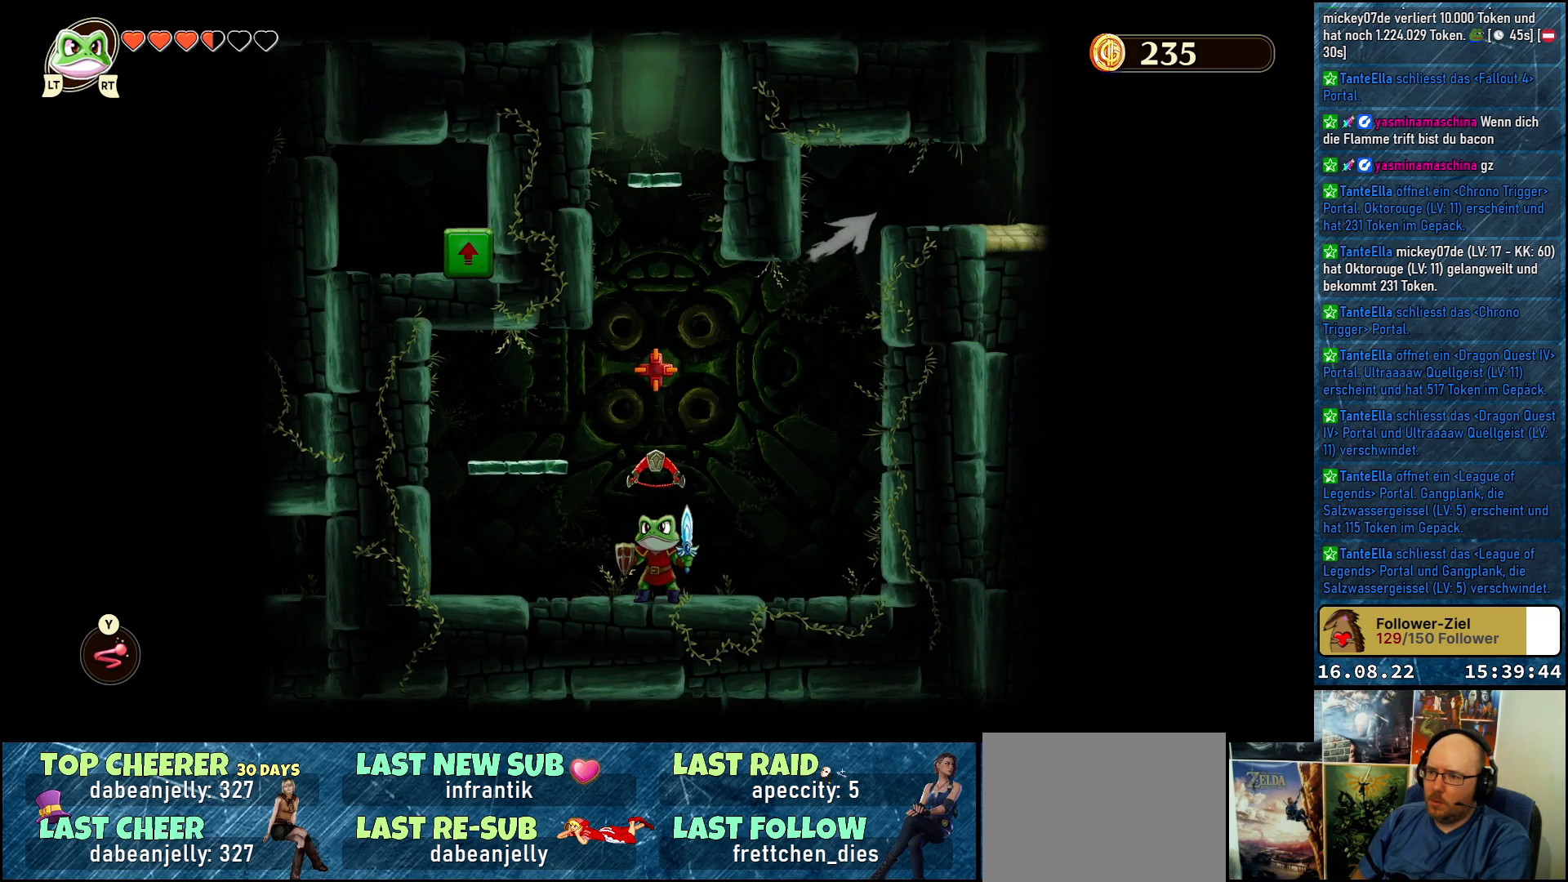
{"buttons": [], "left_stick": "center", "right_stick": "center", "events": [[250, "A", "down"], [400, "A", "up"]]}
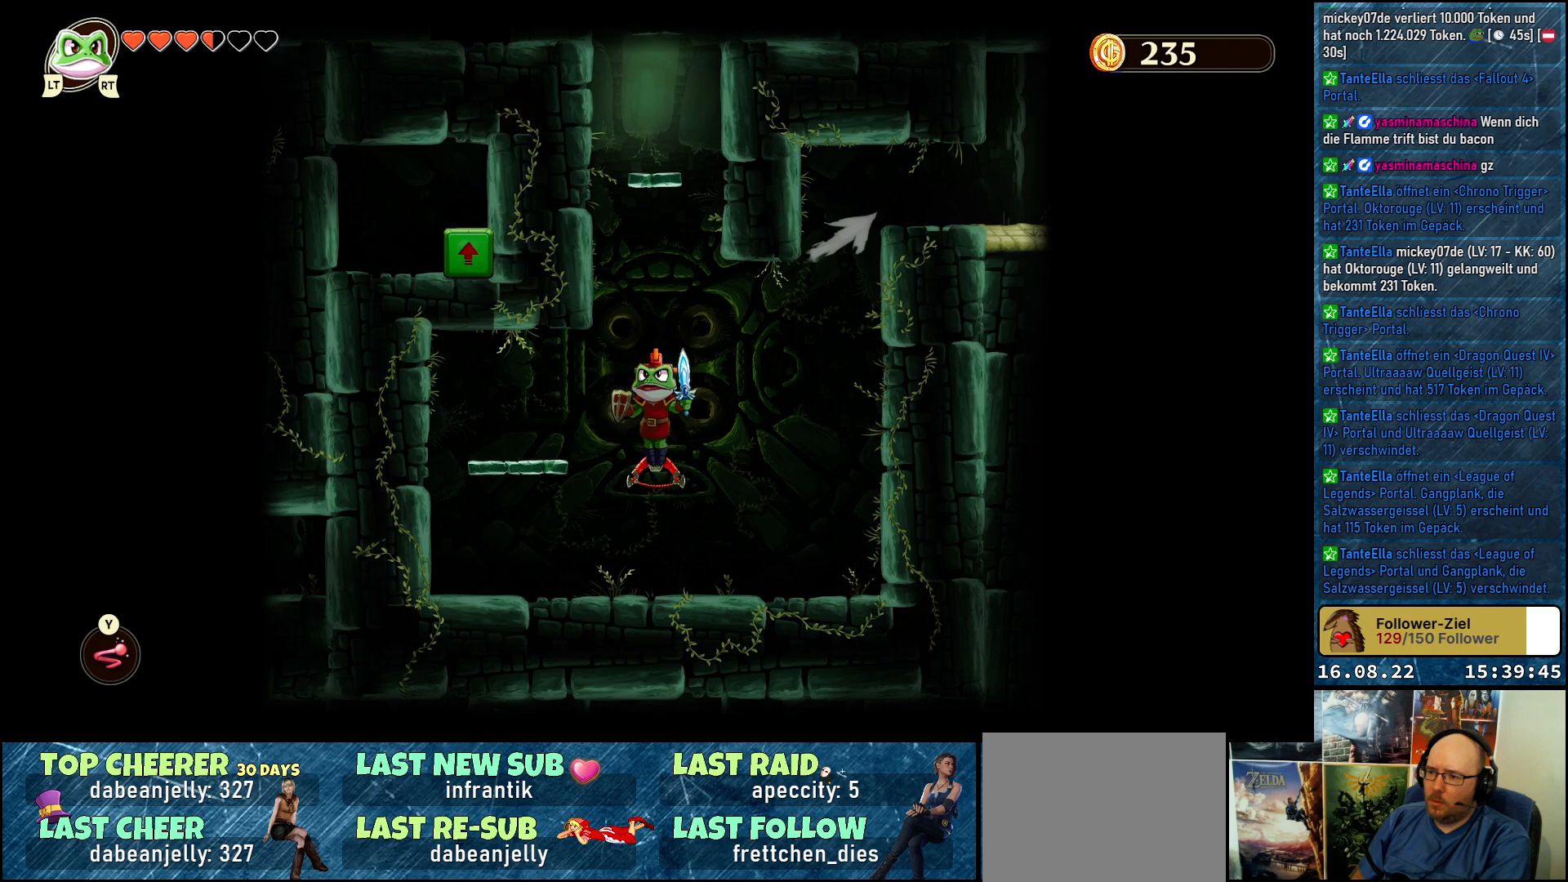
{"buttons": [], "left_stick": "center", "right_stick": "center", "events": [[50, "Y", "down"], [183, "Y", "up"]]}
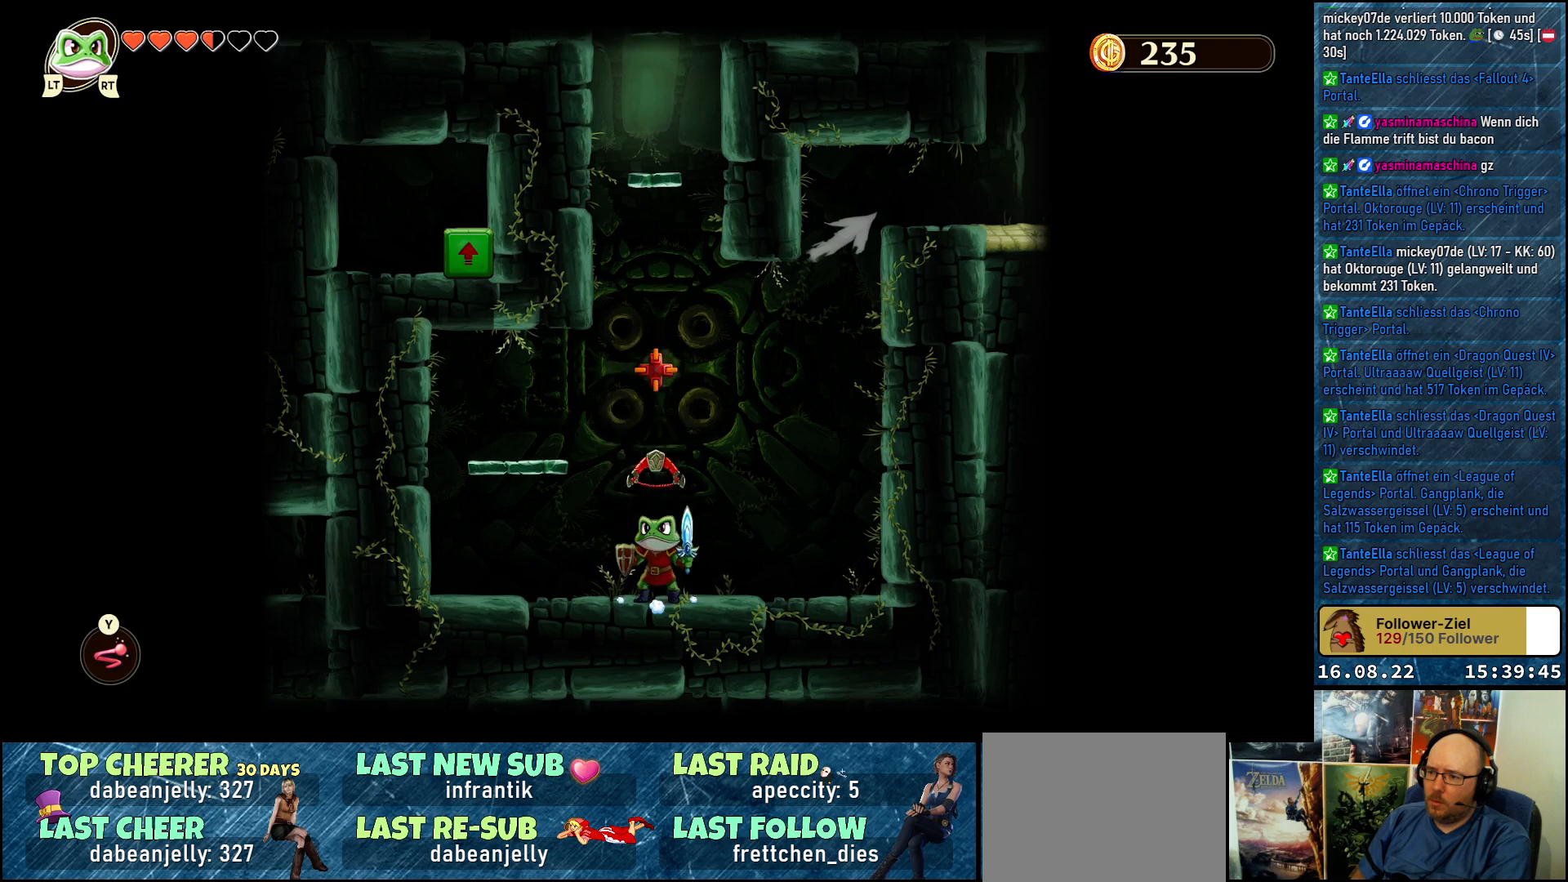
{"buttons": ["DPAD_RIGHT"], "left_stick": "center", "right_stick": "center", "events": [[283, "DPAD_RIGHT", "down"]]}
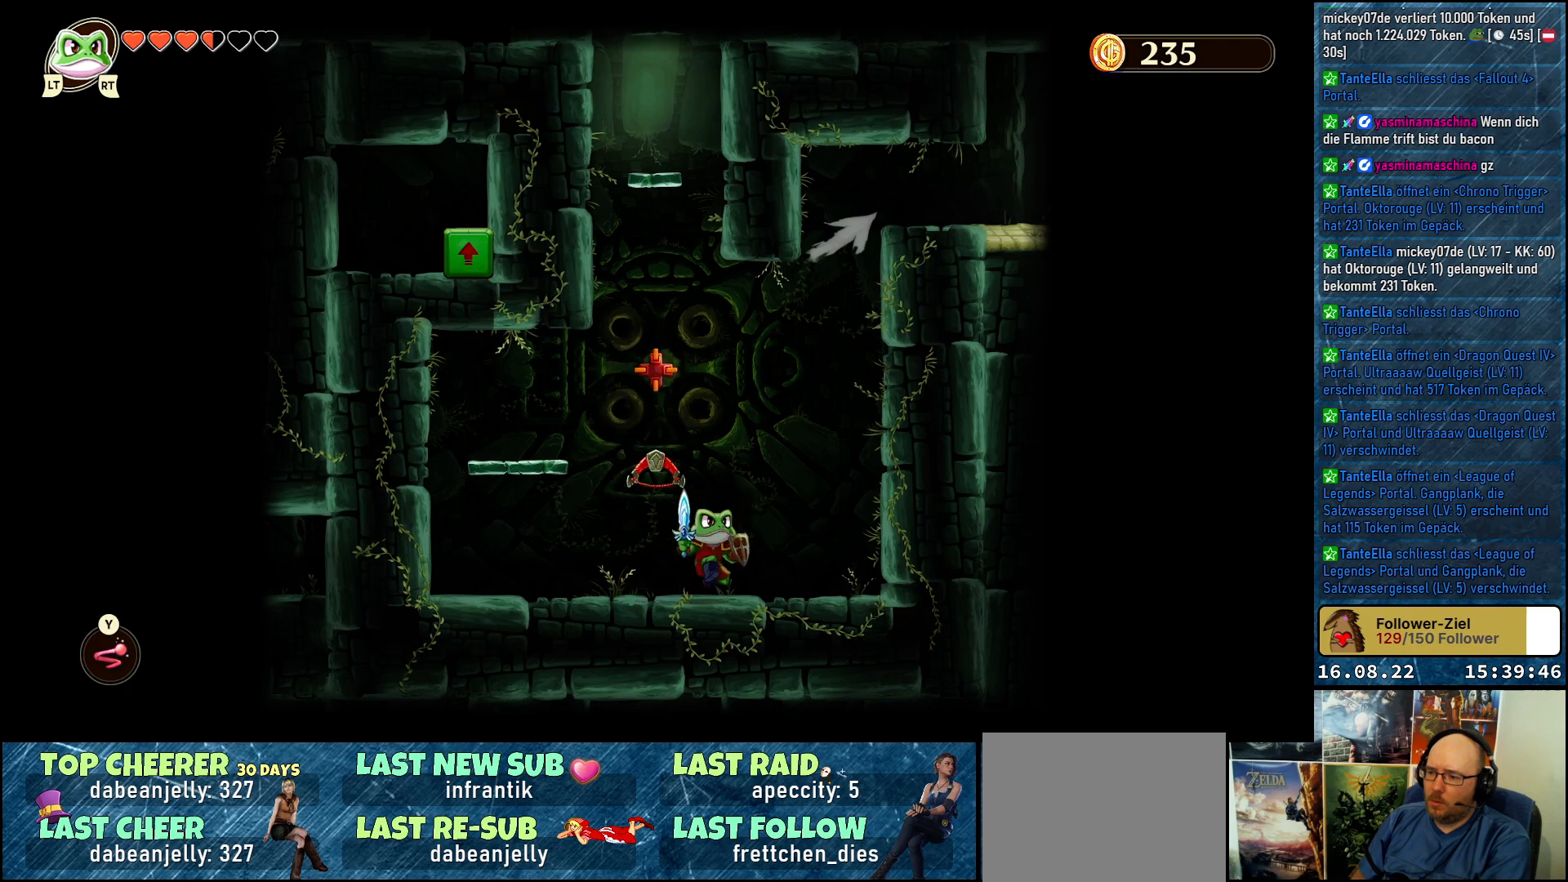
{"buttons": [], "left_stick": "center", "right_stick": "center", "events": [[150, "DPAD_RIGHT", "up"], [383, "DPAD_LEFT", "down"], [483, "DPAD_LEFT", "up"]]}
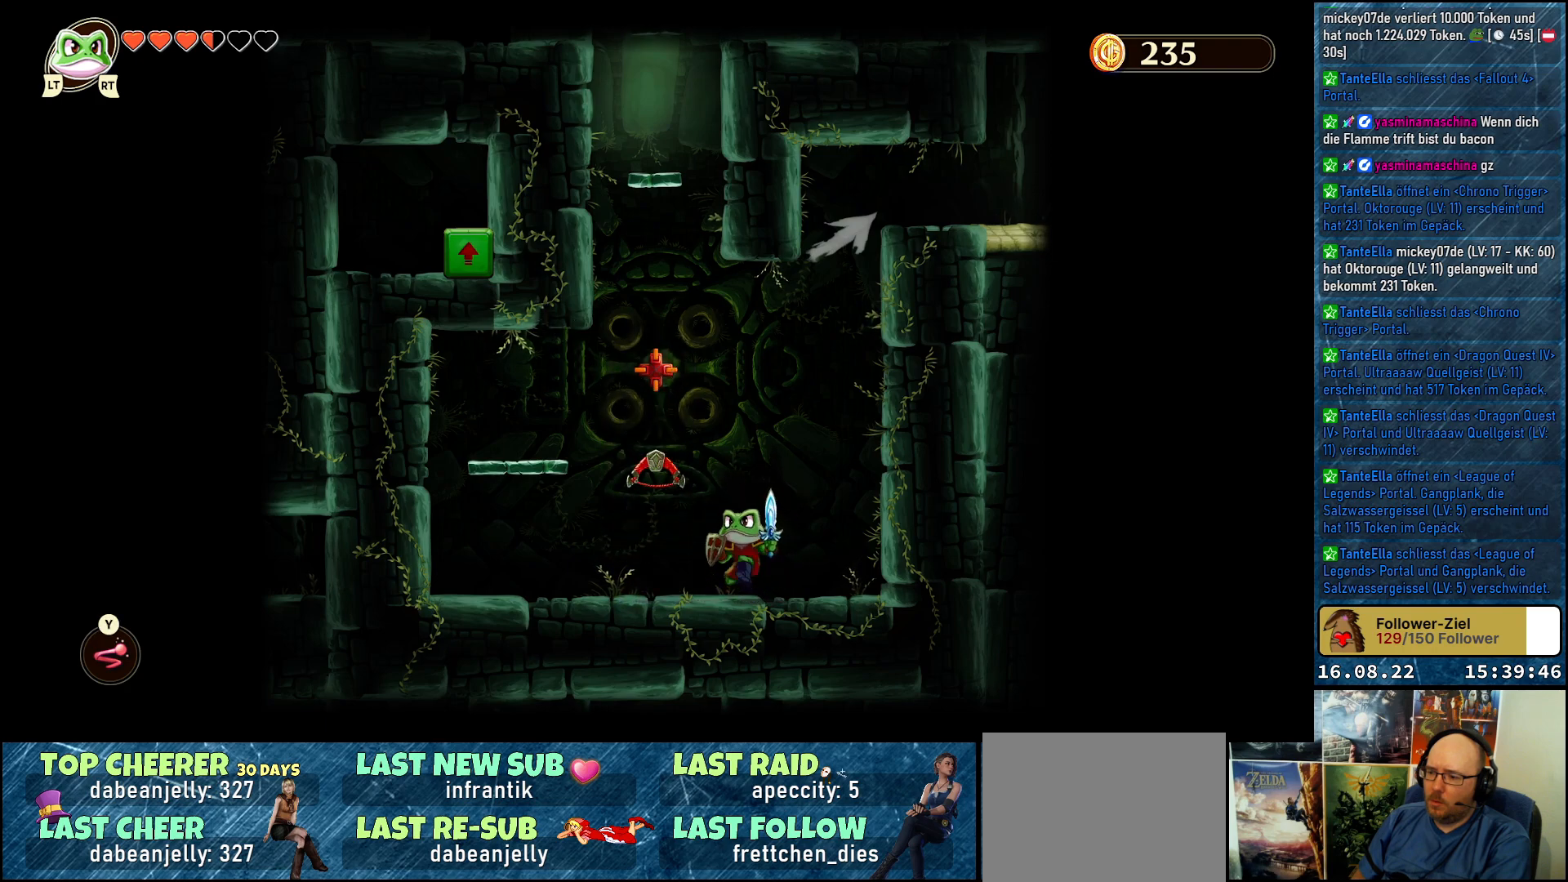
{"buttons": [], "left_stick": "center", "right_stick": "center", "events": [[100, "A", "down"], [200, "A", "up"], [300, "Y", "down"], [400, "Y", "up"]]}
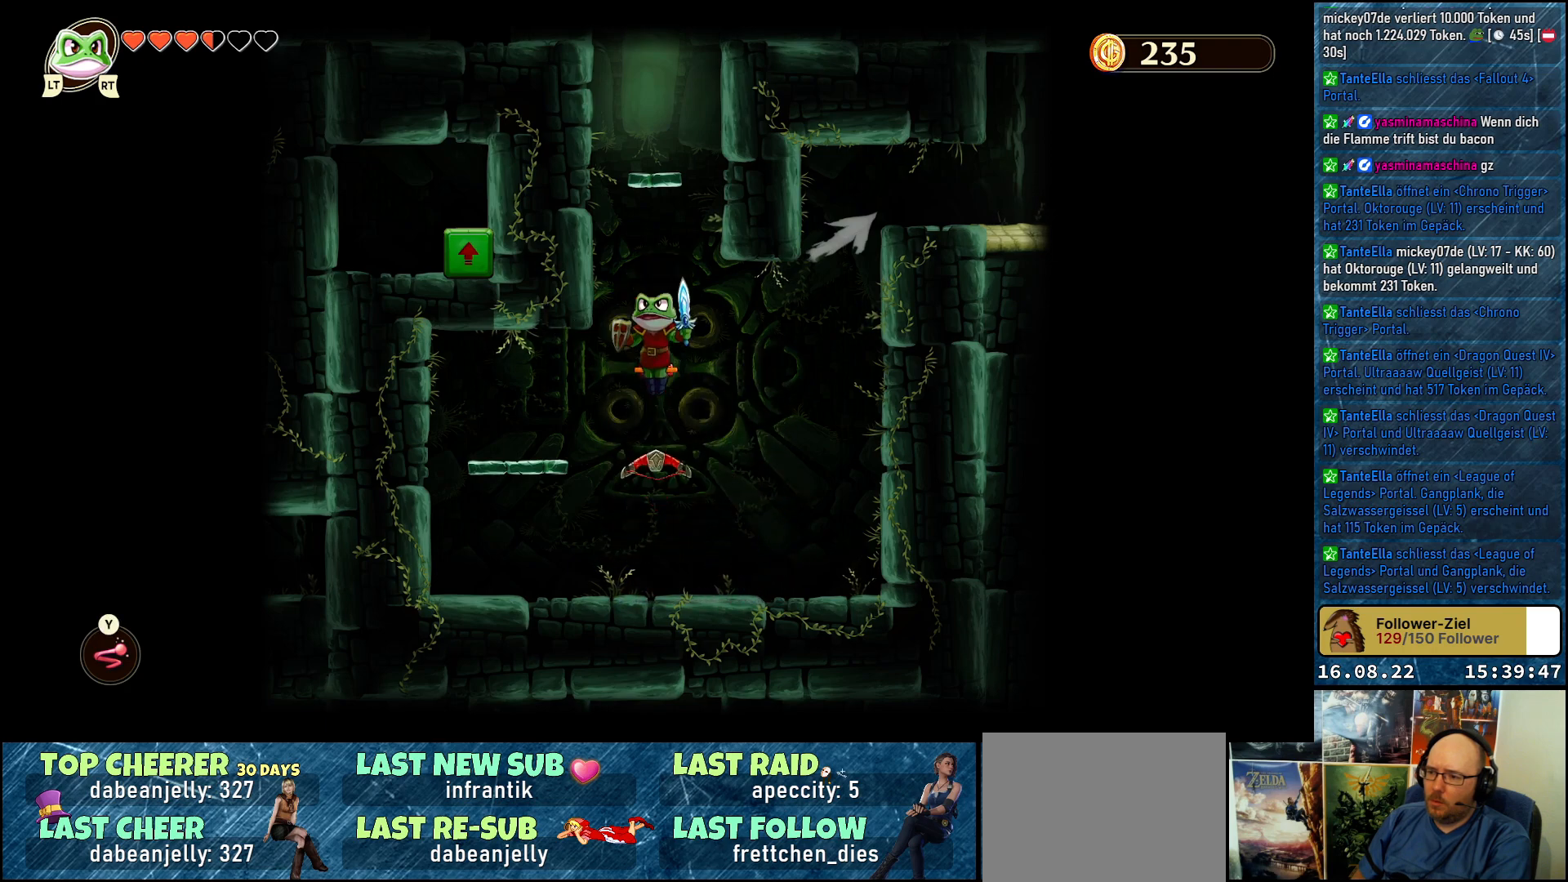
{"buttons": [], "left_stick": "center", "right_stick": "center", "events": []}
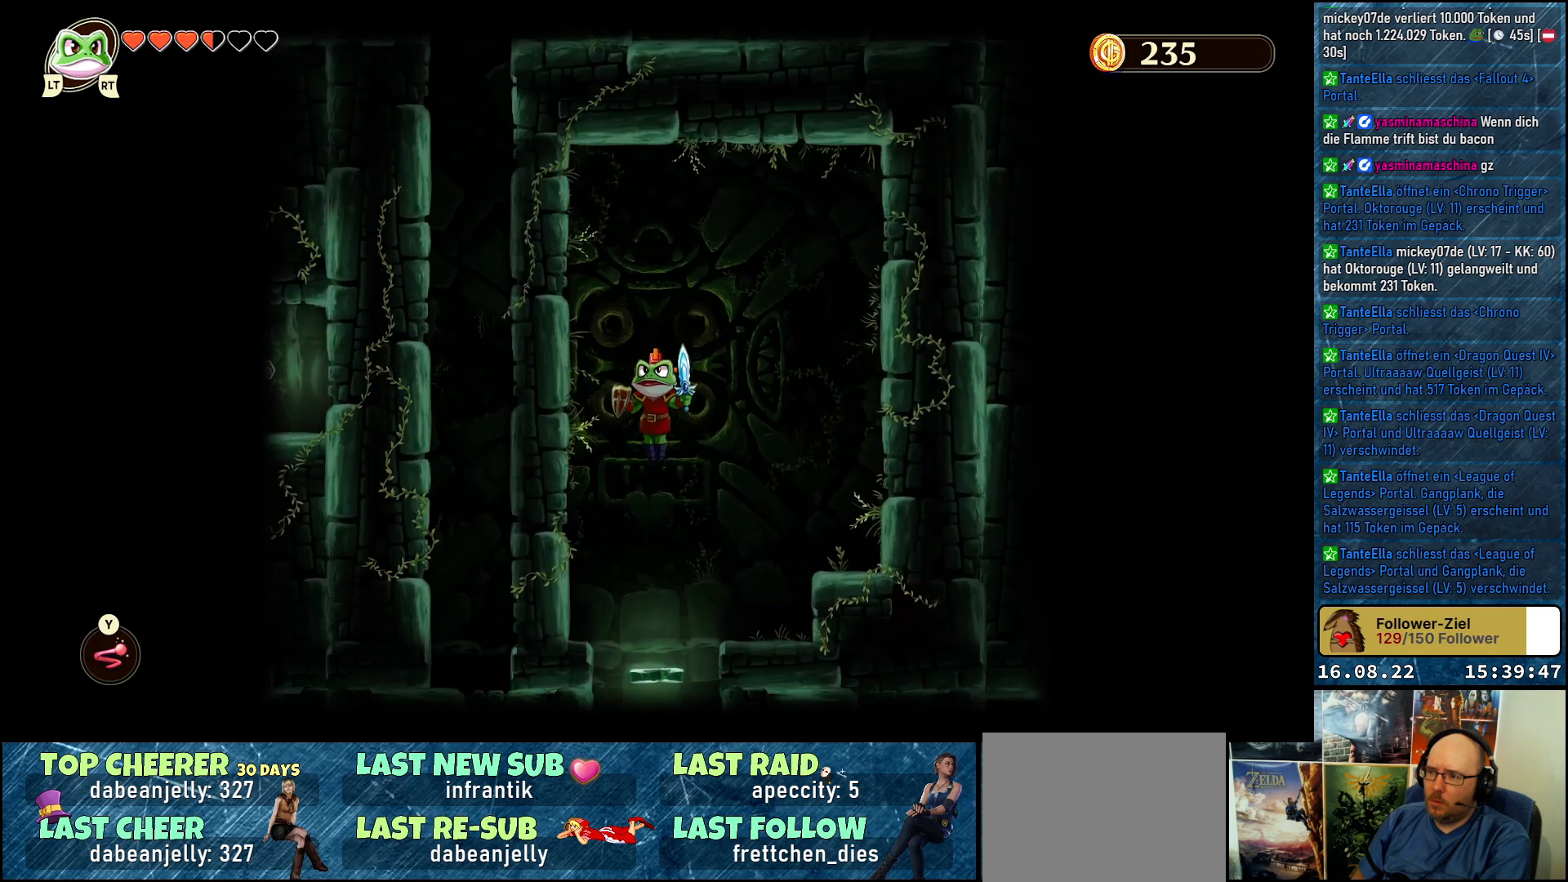
{"buttons": [], "left_stick": "center", "right_stick": "center", "events": []}
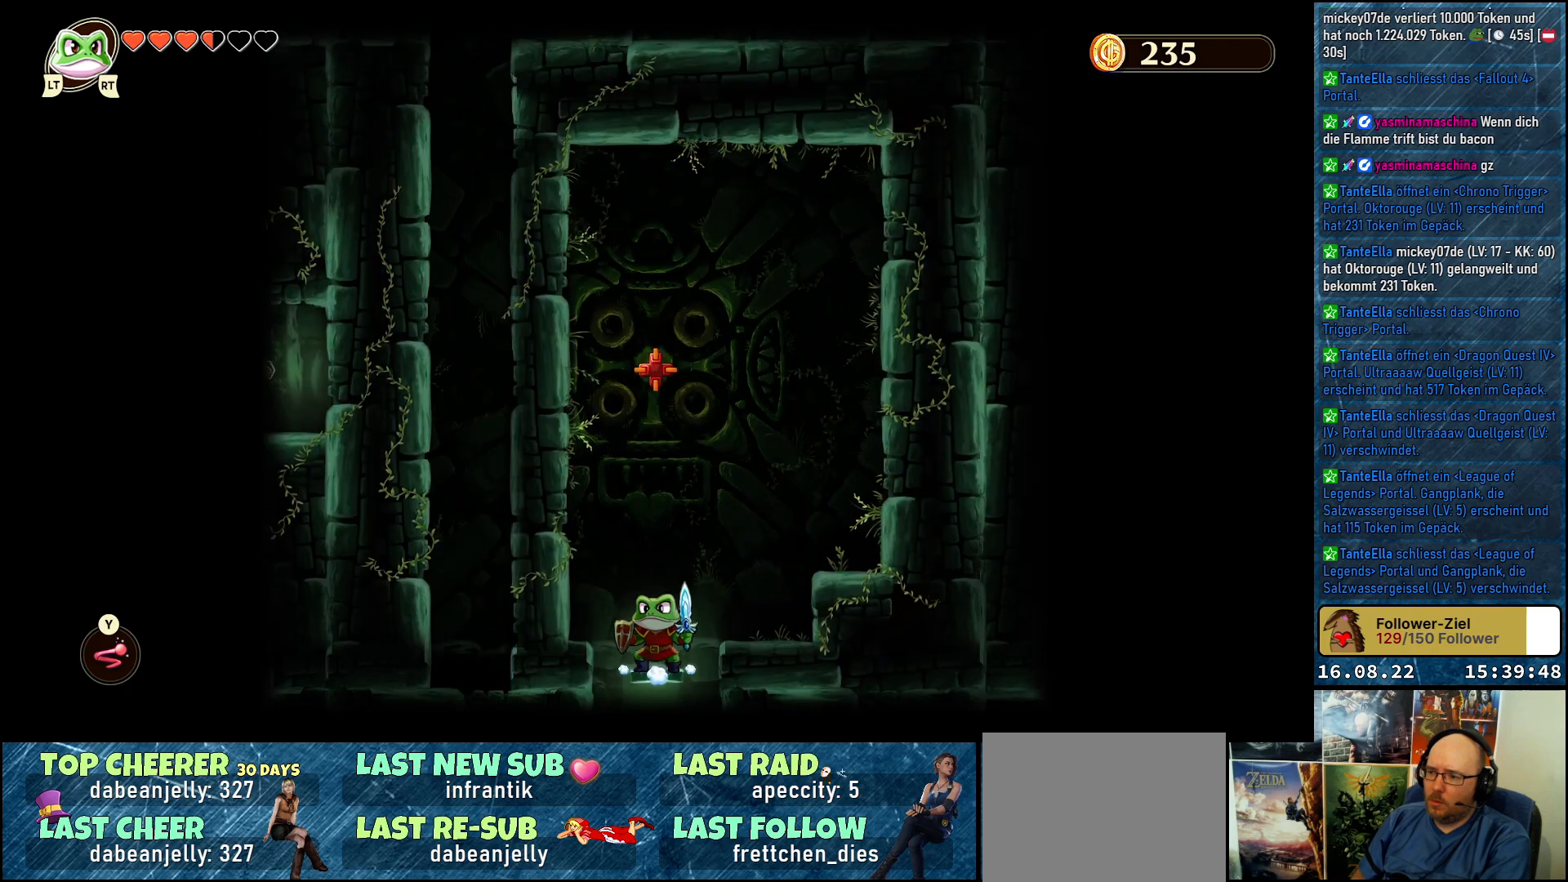
{"buttons": ["DPAD_UP"], "left_stick": "center", "right_stick": "center", "events": [[467, "DPAD_UP", "down"]]}
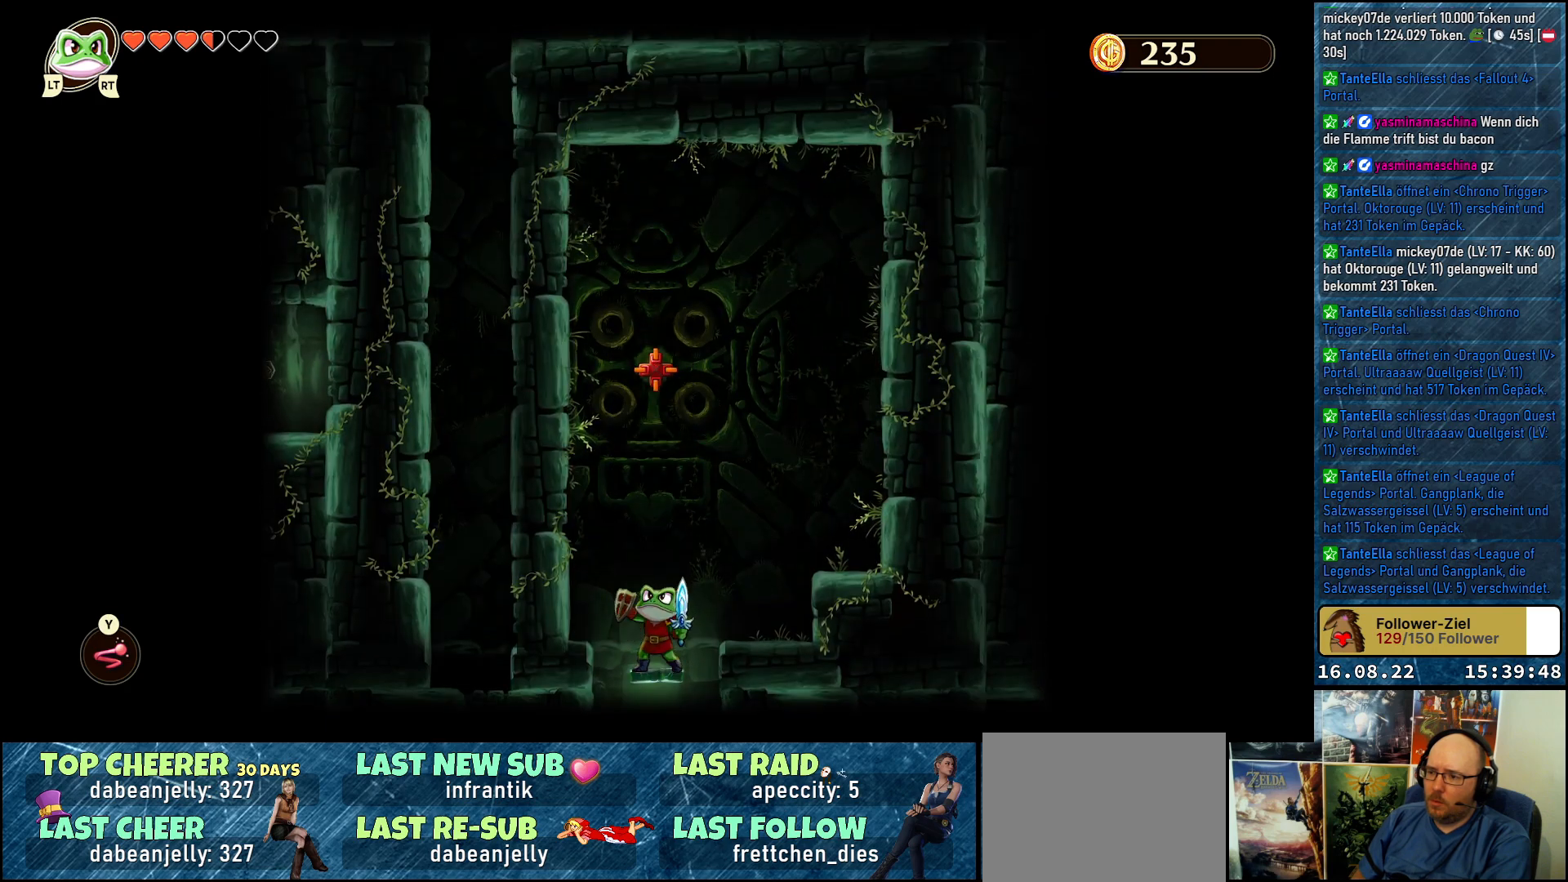
{"buttons": [], "left_stick": "center", "right_stick": "center", "events": [[17, "Y", "down"], [100, "Y", "up"], [167, "DPAD_UP", "up"]]}
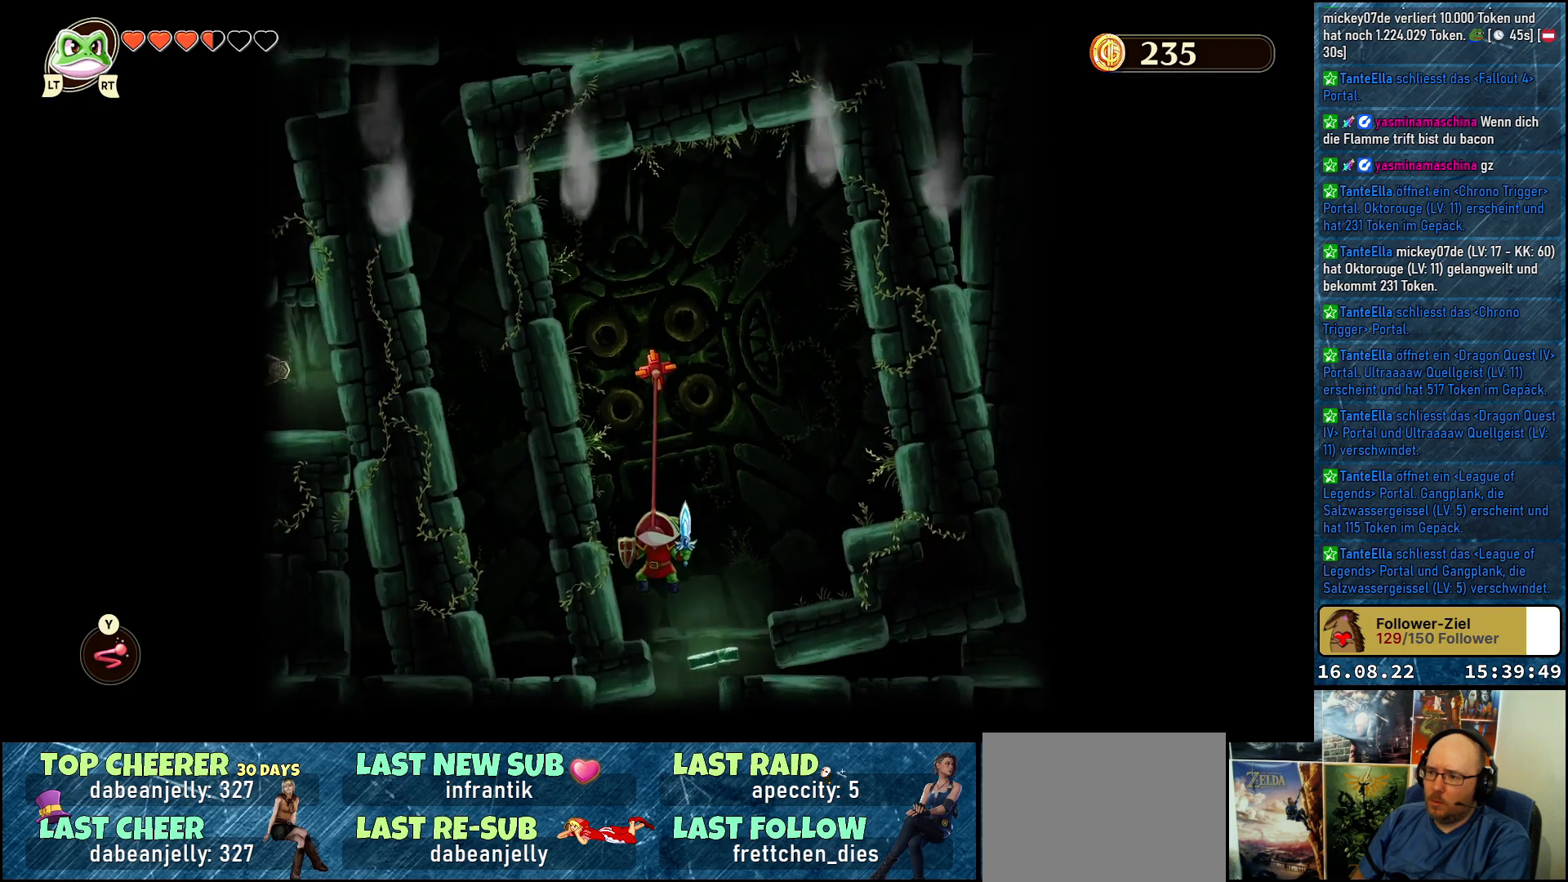
{"buttons": [], "left_stick": "center", "right_stick": "center", "events": []}
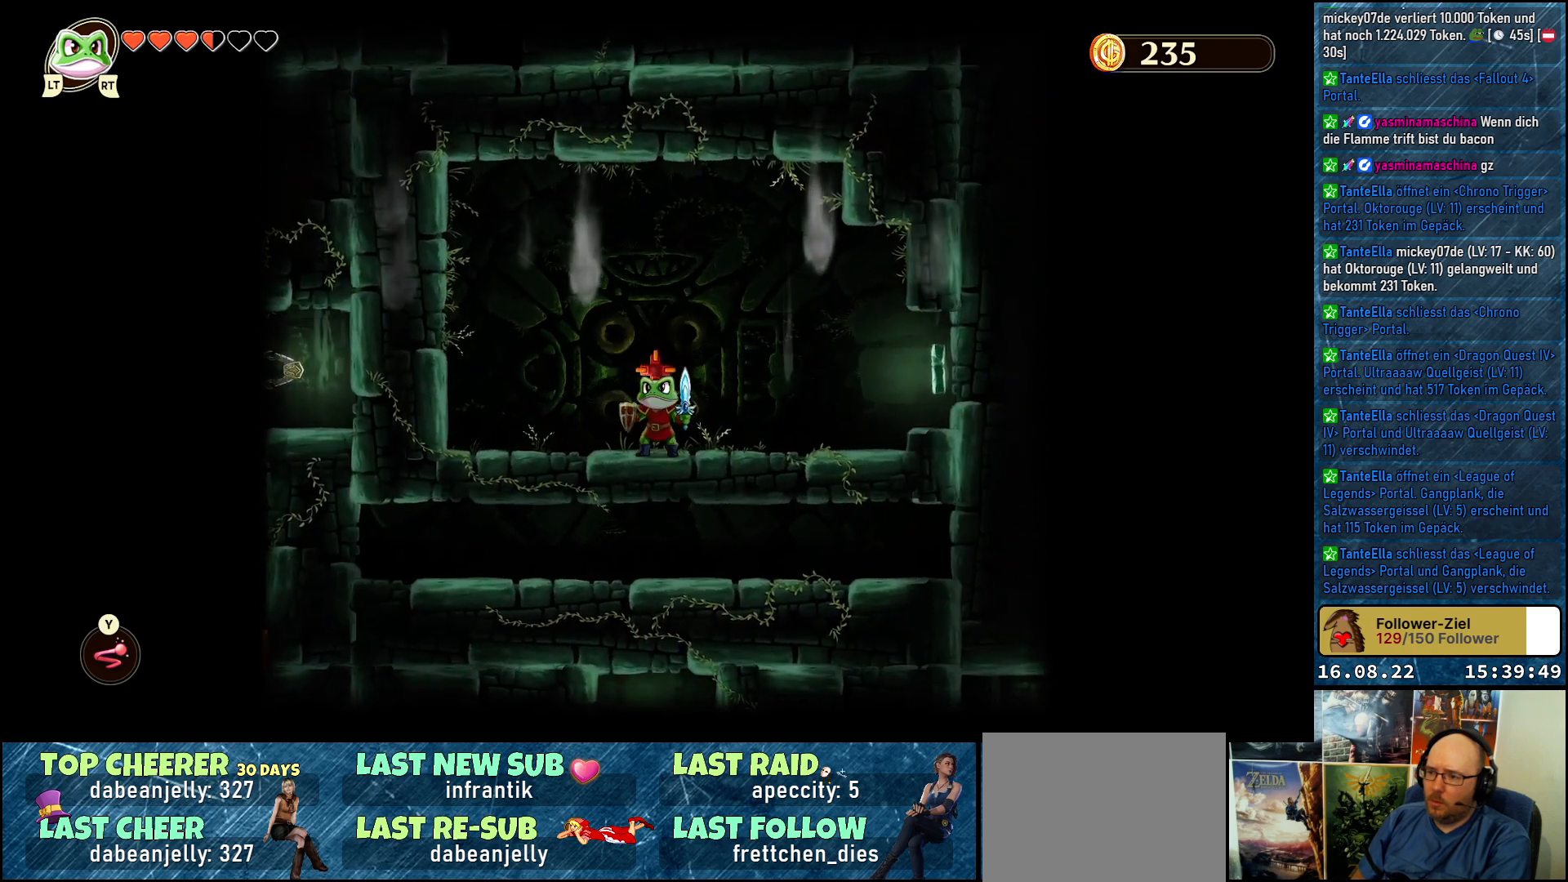
{"buttons": [], "left_stick": "center", "right_stick": "center", "events": []}
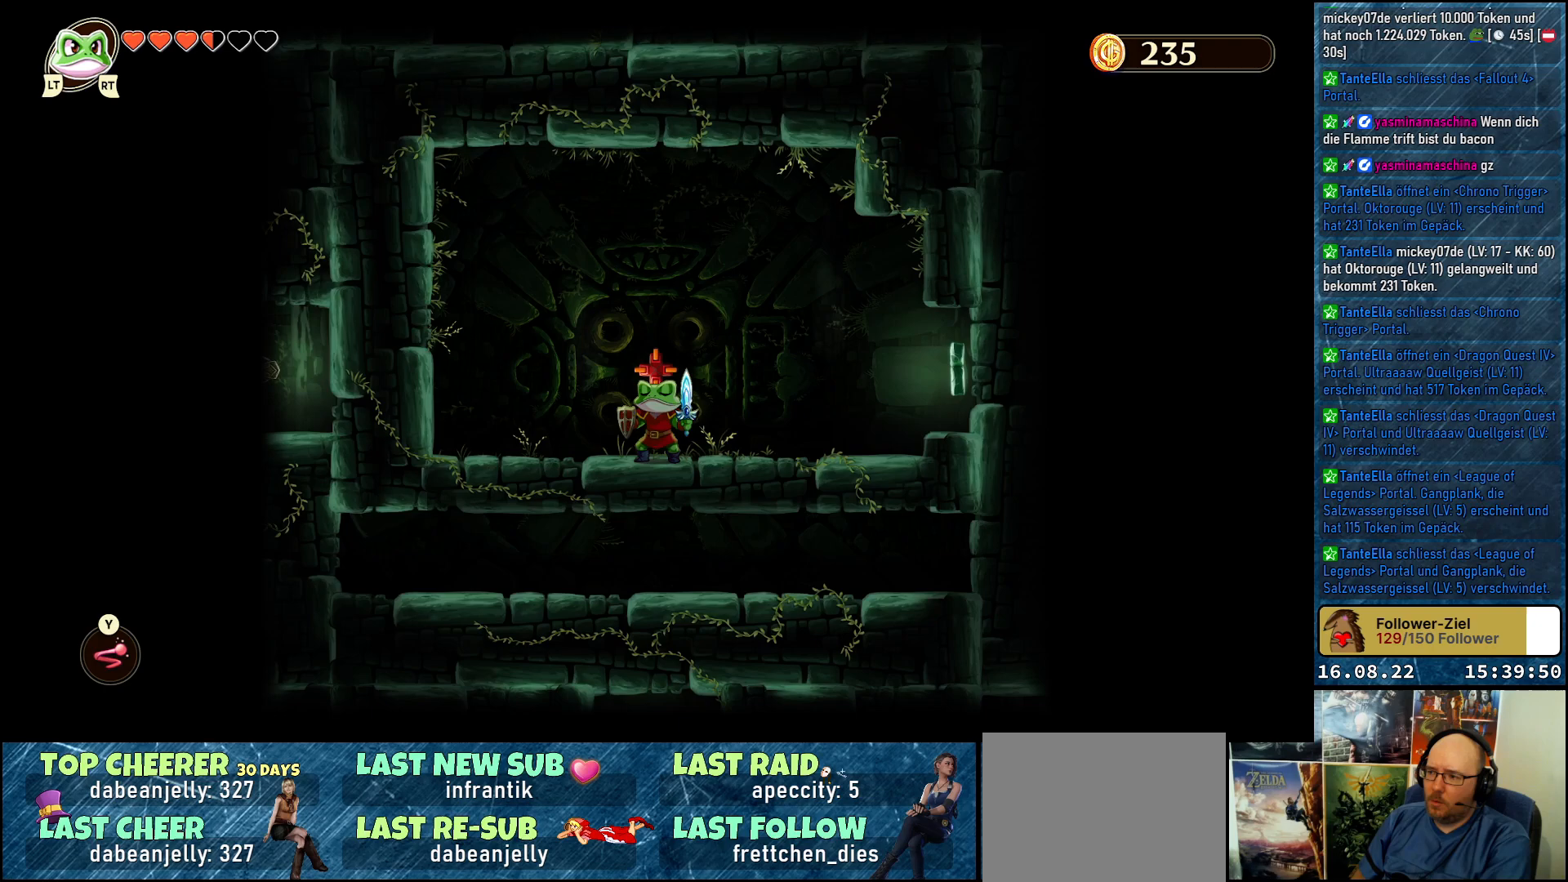
{"buttons": ["Y", "DPAD_UP"], "left_stick": "center", "right_stick": "center", "events": [[400, "DPAD_UP", "down"], [483, "Y", "down"]]}
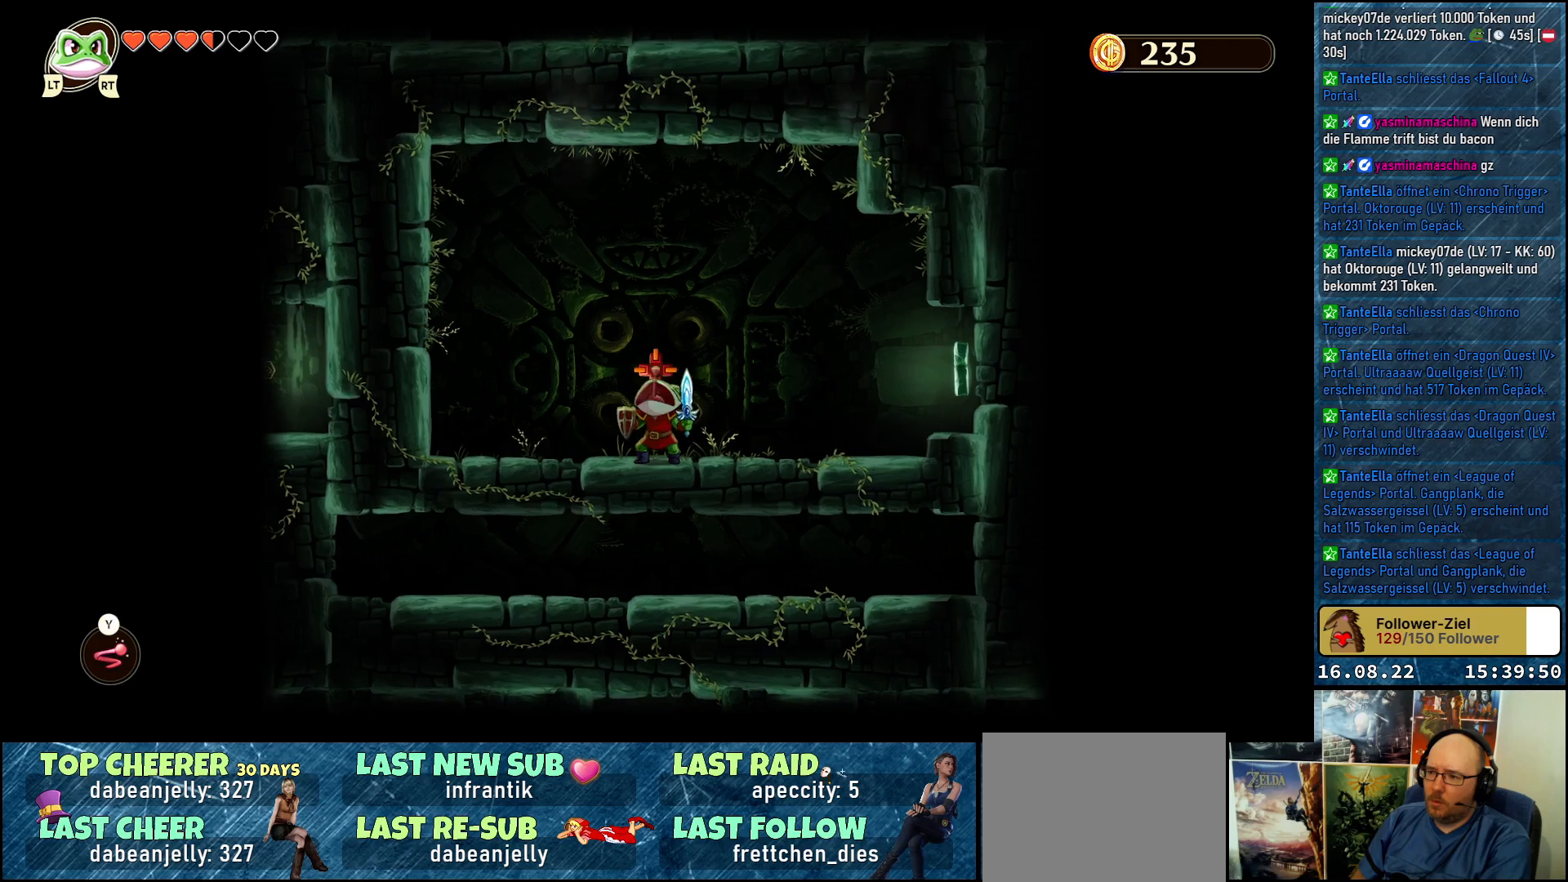
{"buttons": [], "left_stick": "center", "right_stick": "center", "events": [[67, "Y", "up"], [133, "DPAD_UP", "up"]]}
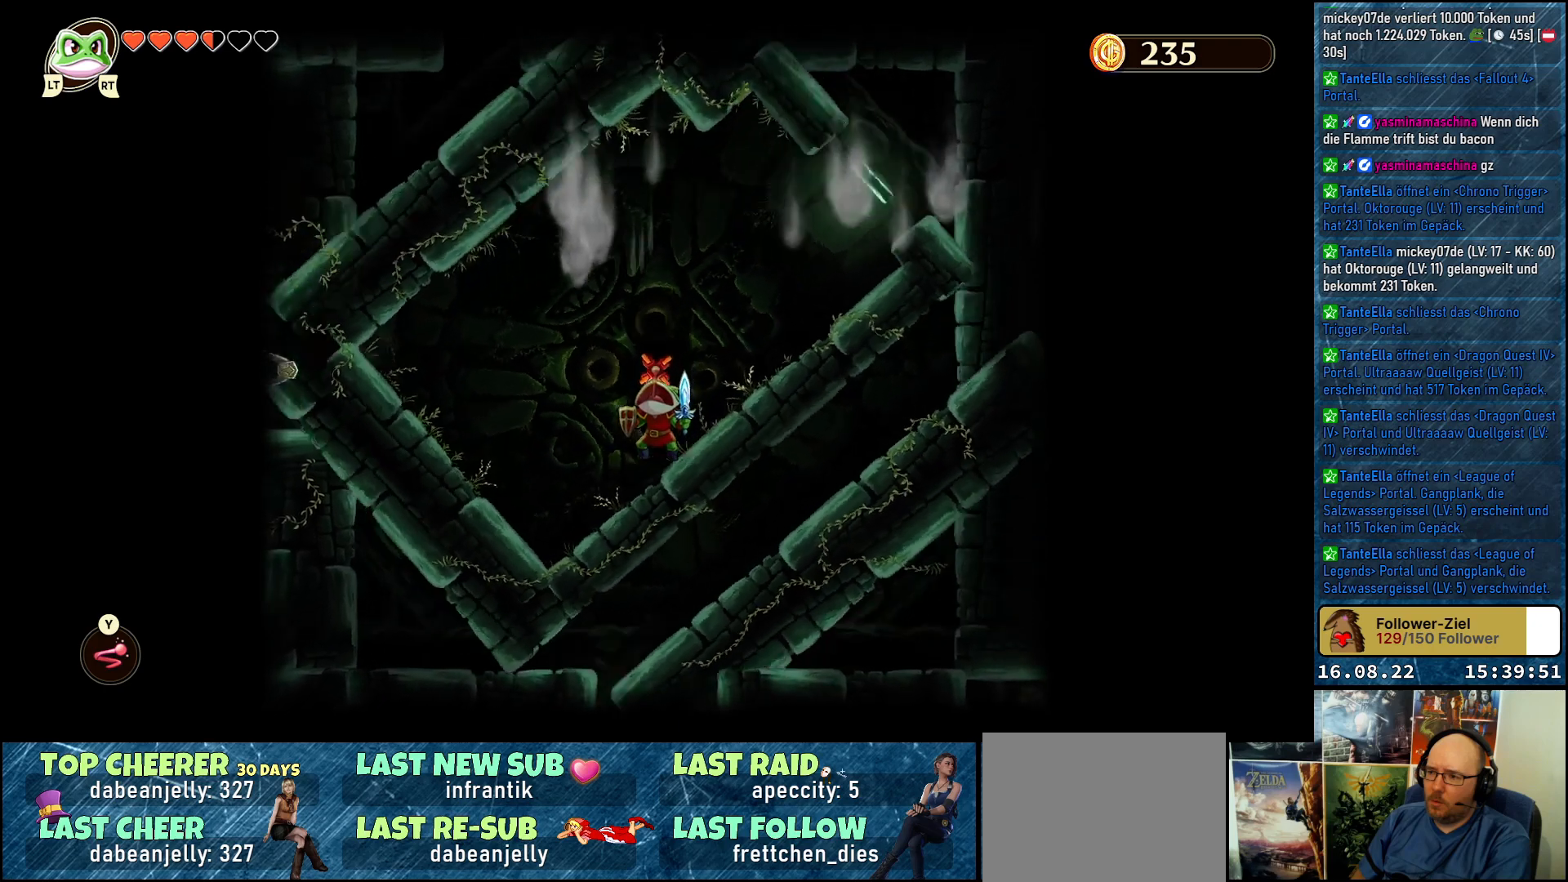
{"buttons": [], "left_stick": "center", "right_stick": "center", "events": []}
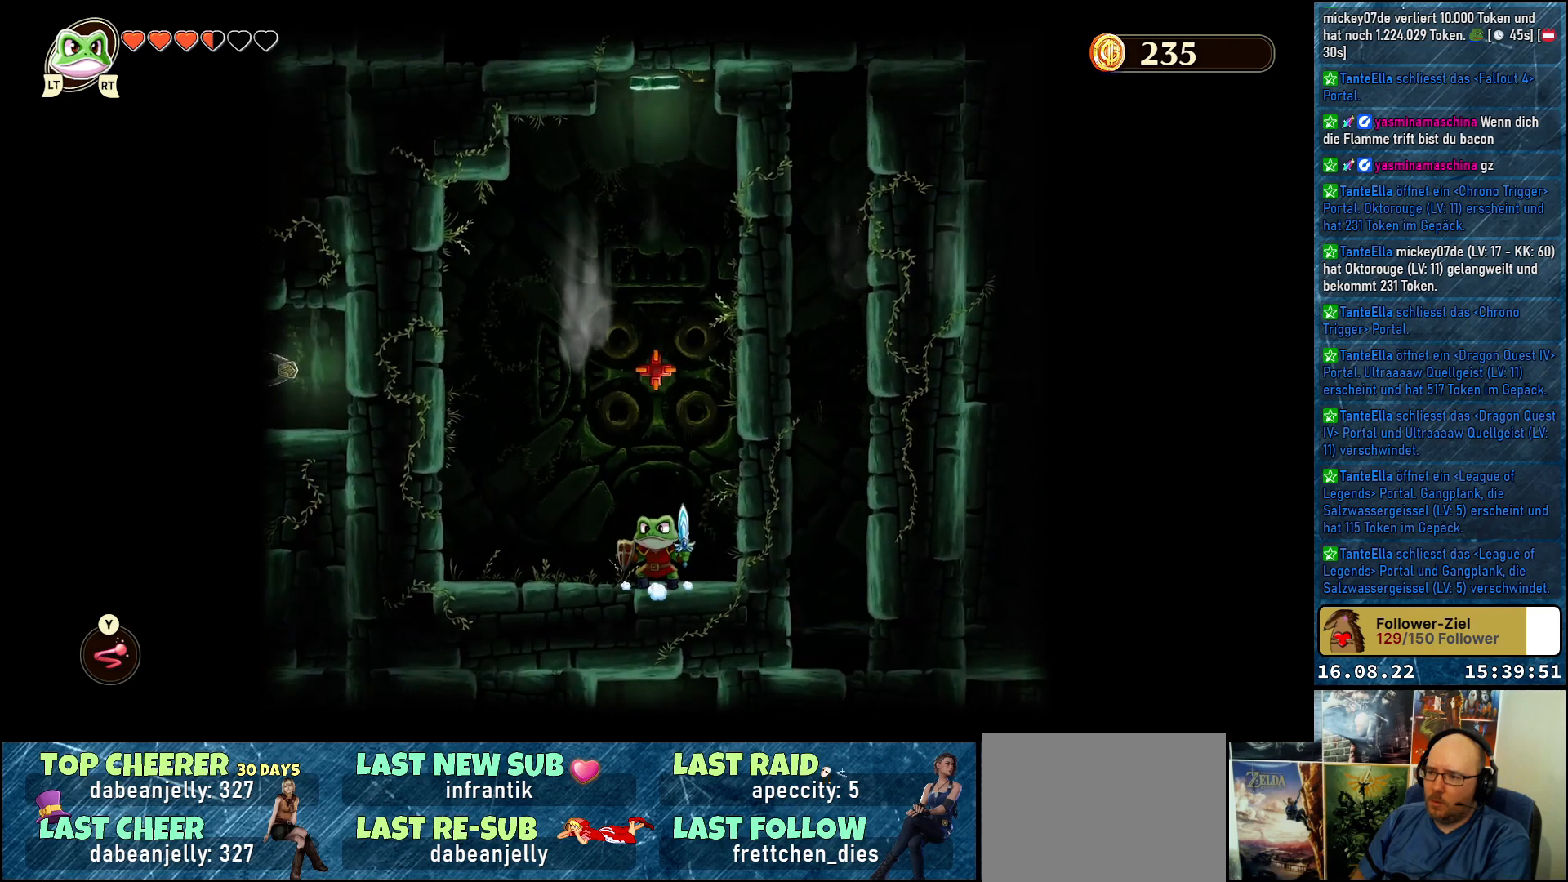
{"buttons": [], "left_stick": "center", "right_stick": "center", "events": [[150, "DPAD_UP", "down"], [233, "Y", "down"], [317, "Y", "up"], [333, "DPAD_UP", "up"]]}
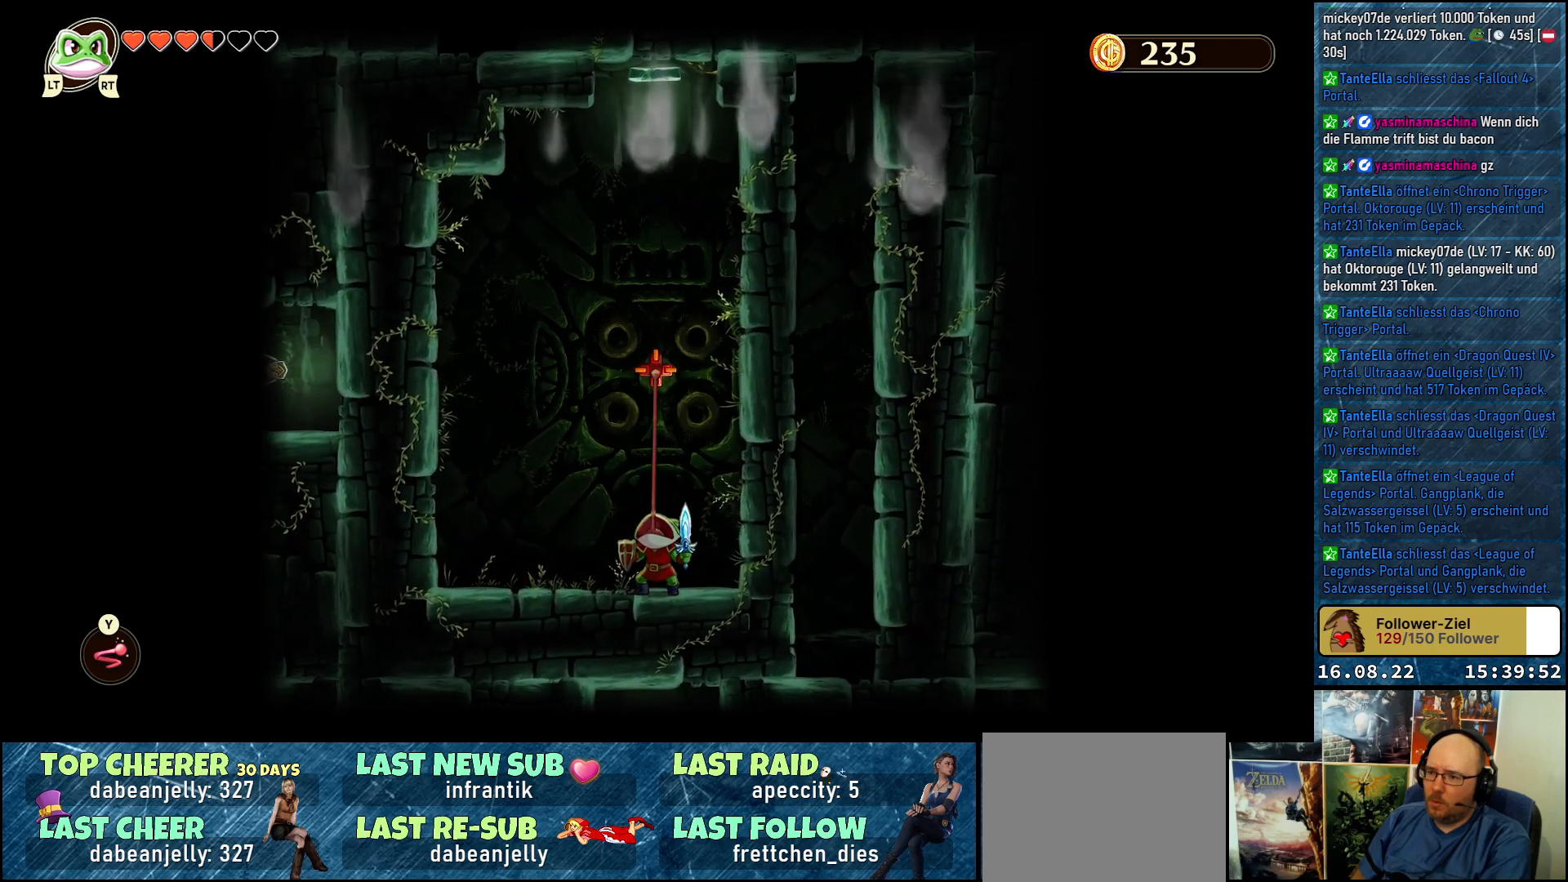
{"buttons": [], "left_stick": "center", "right_stick": "center", "events": []}
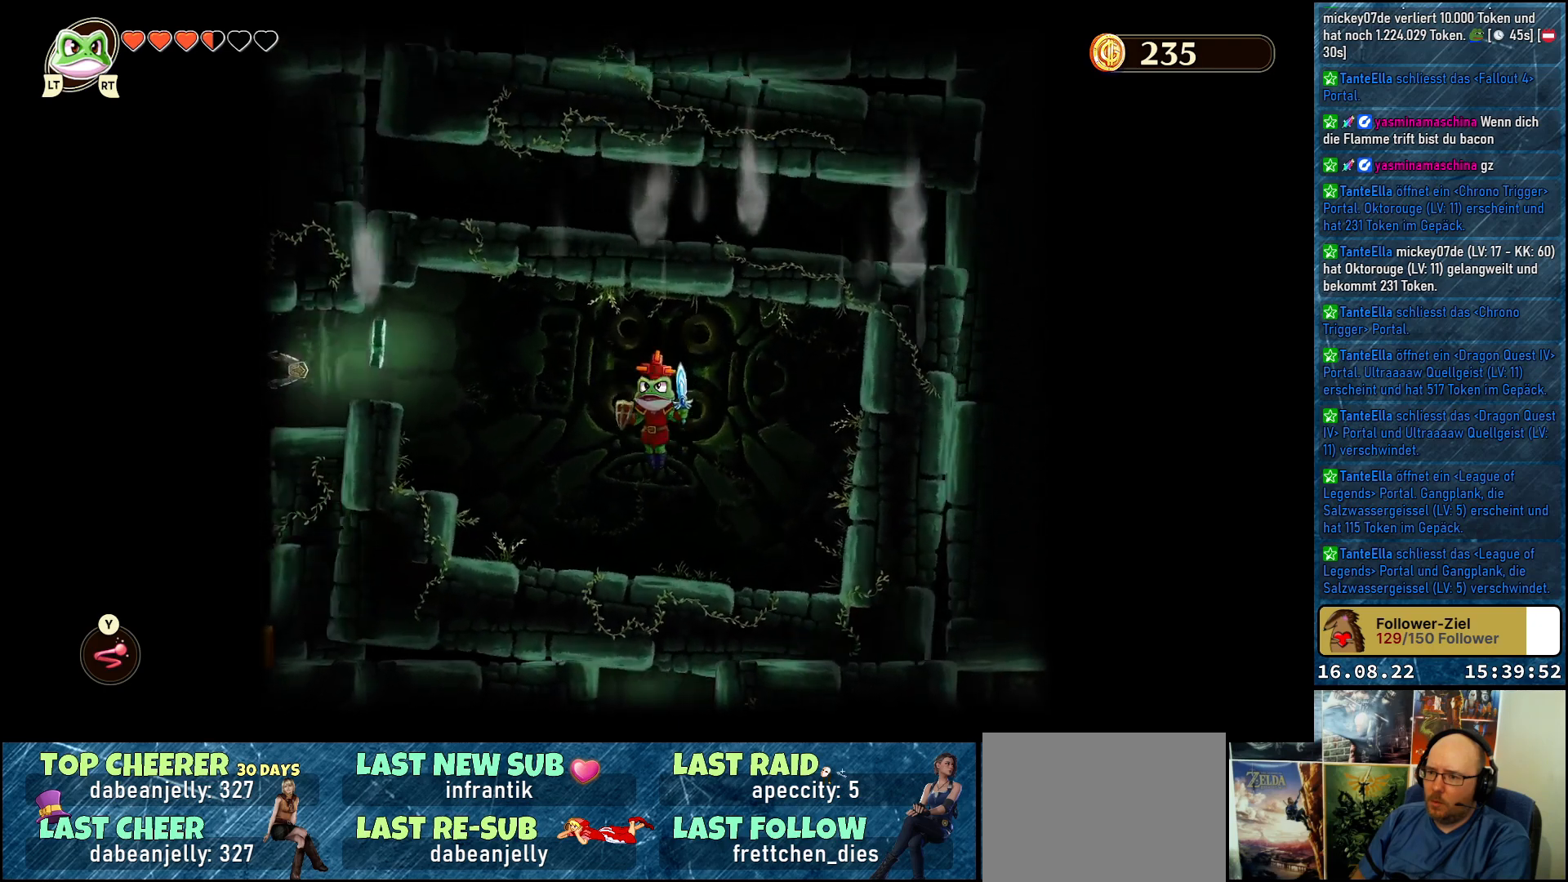
{"buttons": [], "left_stick": "center", "right_stick": "center", "events": []}
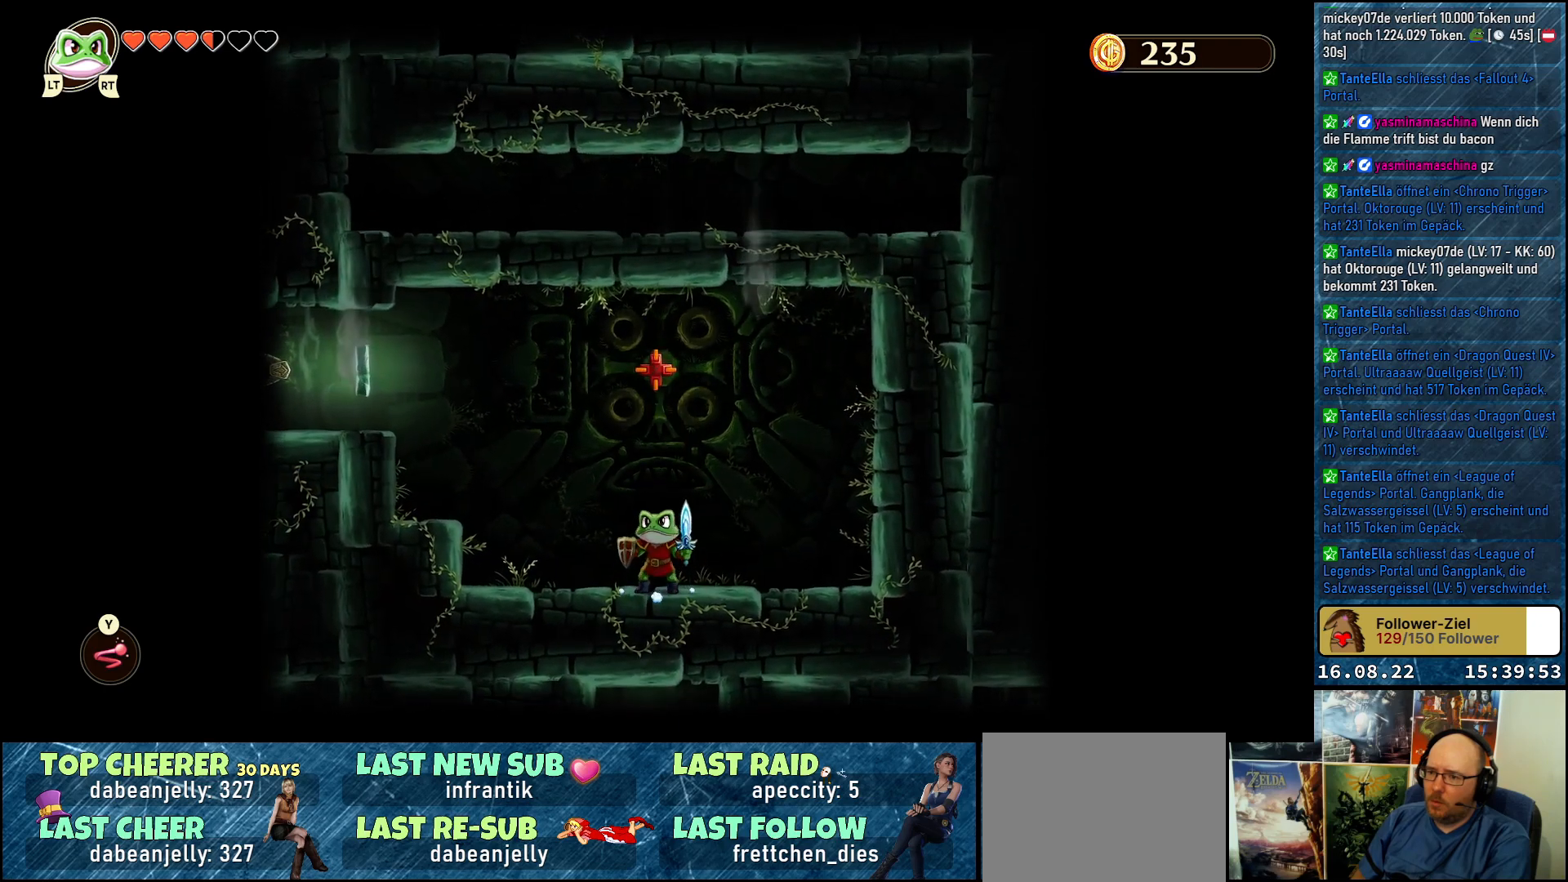
{"buttons": [], "left_stick": "center", "right_stick": "center", "events": []}